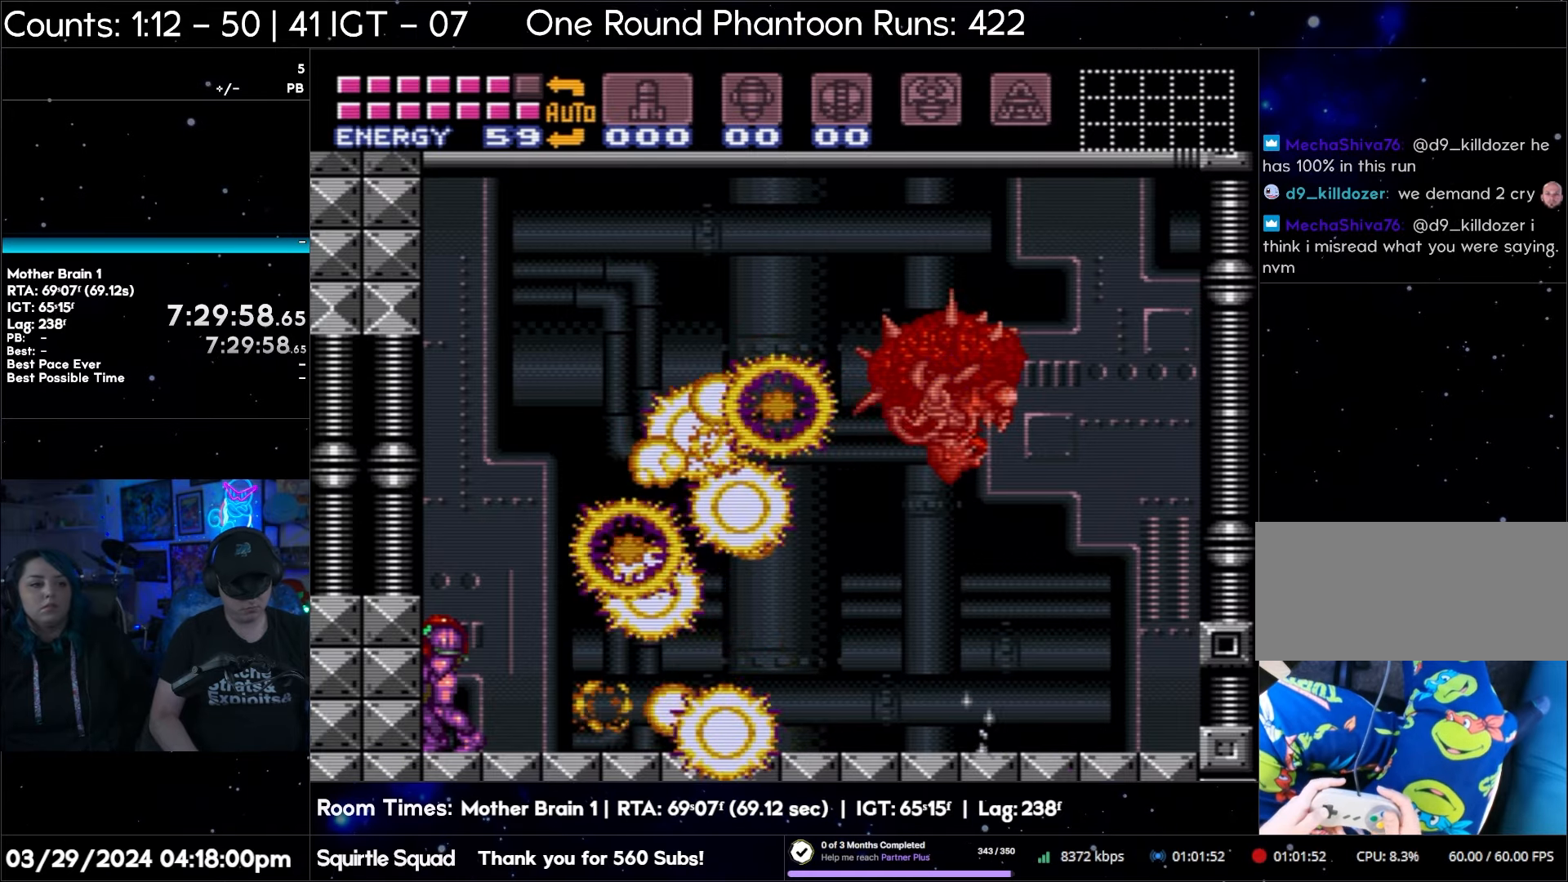
Gameplay with a controller (Nintendo layout); each line is a JSON object with the inputs held at the frame after it. "events" lists button and stick changes between this image and that frame as [ms after this image, input, new state], when the widget could be followed in between. Not read: L3 R3.
{"buttons": ["DPAD_LEFT"], "events": [[83, "A", "up"]]}
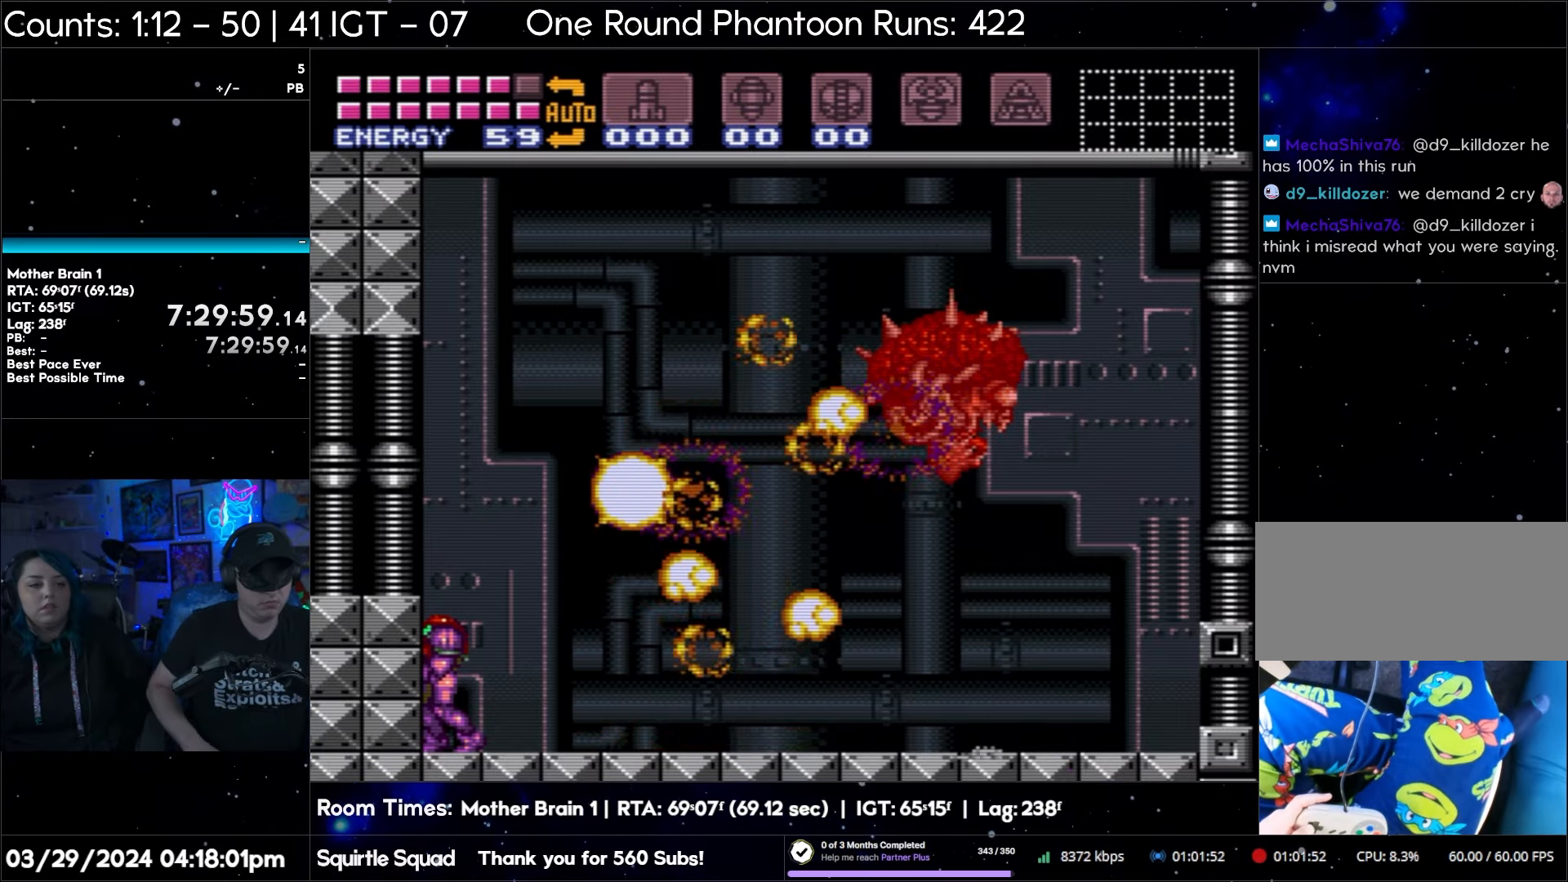
{"buttons": ["DPAD_LEFT"], "events": []}
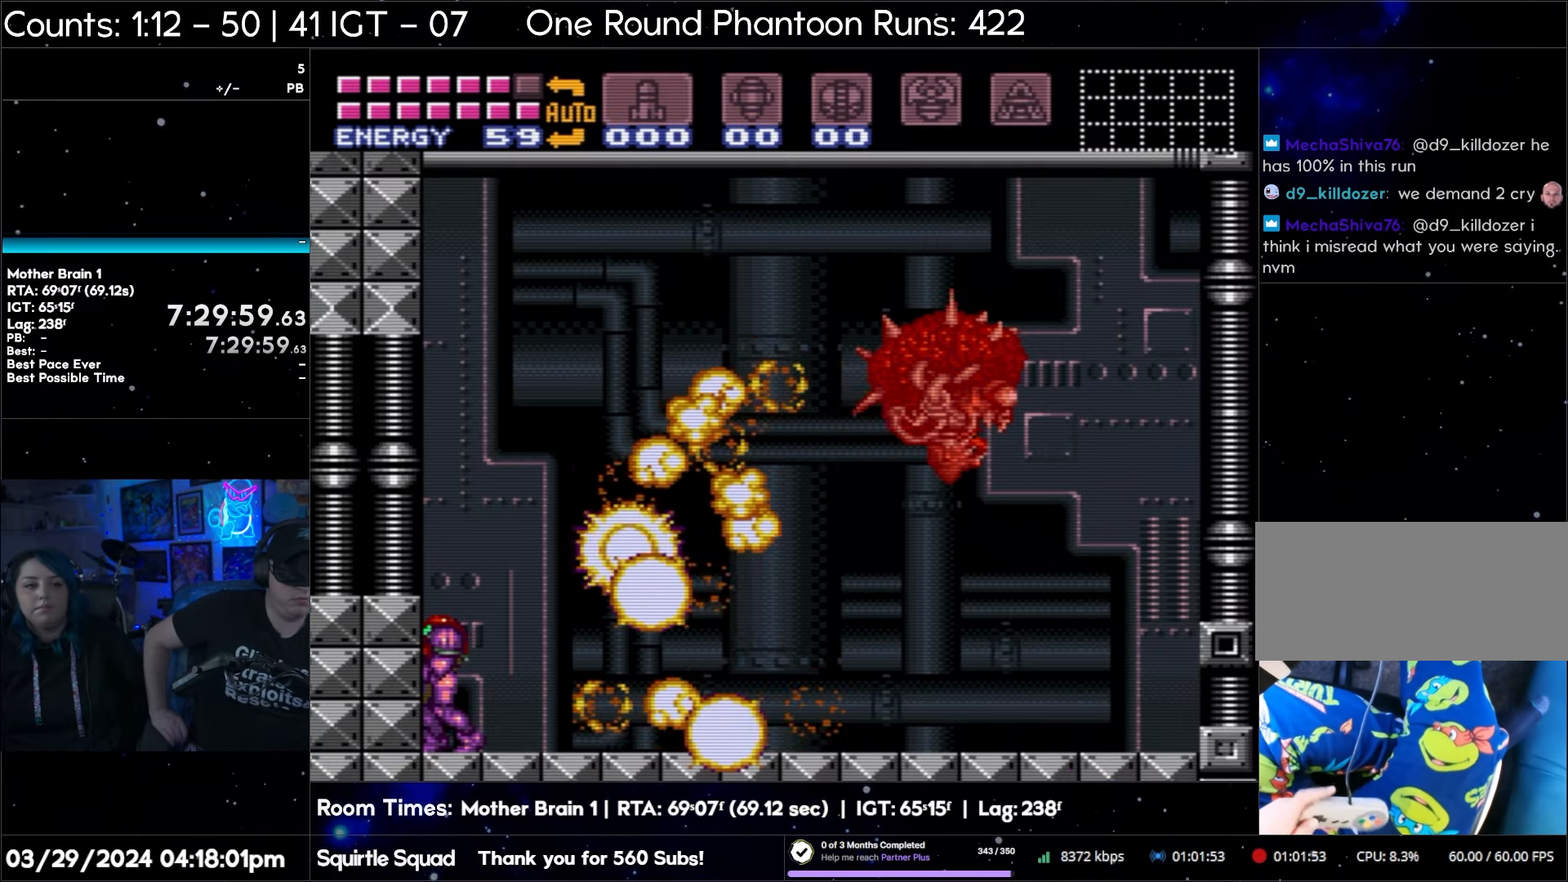
{"buttons": ["DPAD_LEFT"], "events": []}
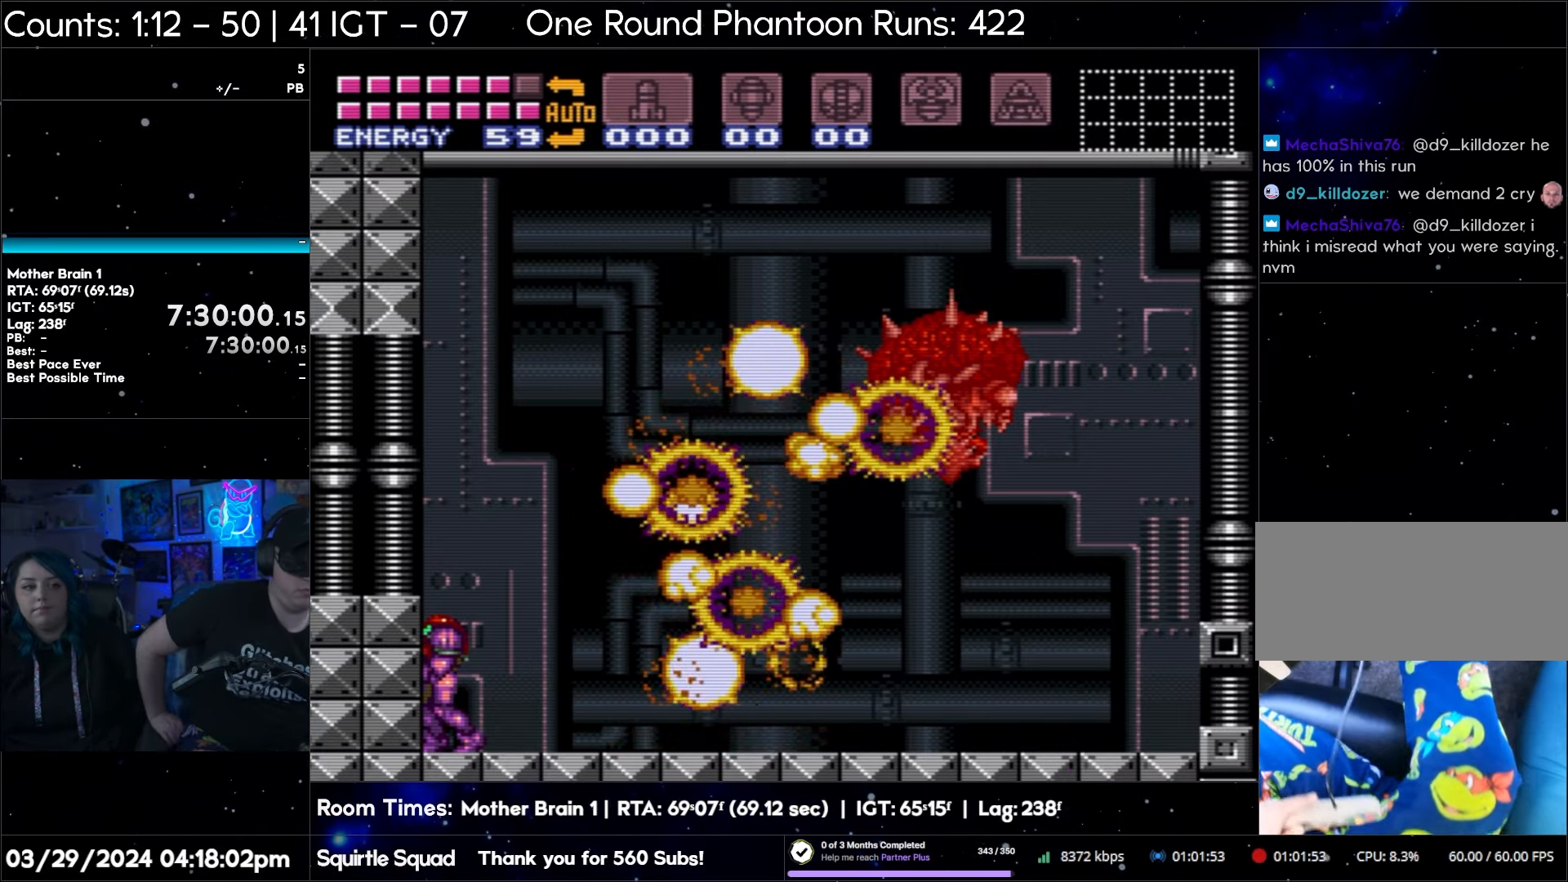
{"buttons": ["DPAD_LEFT"], "events": []}
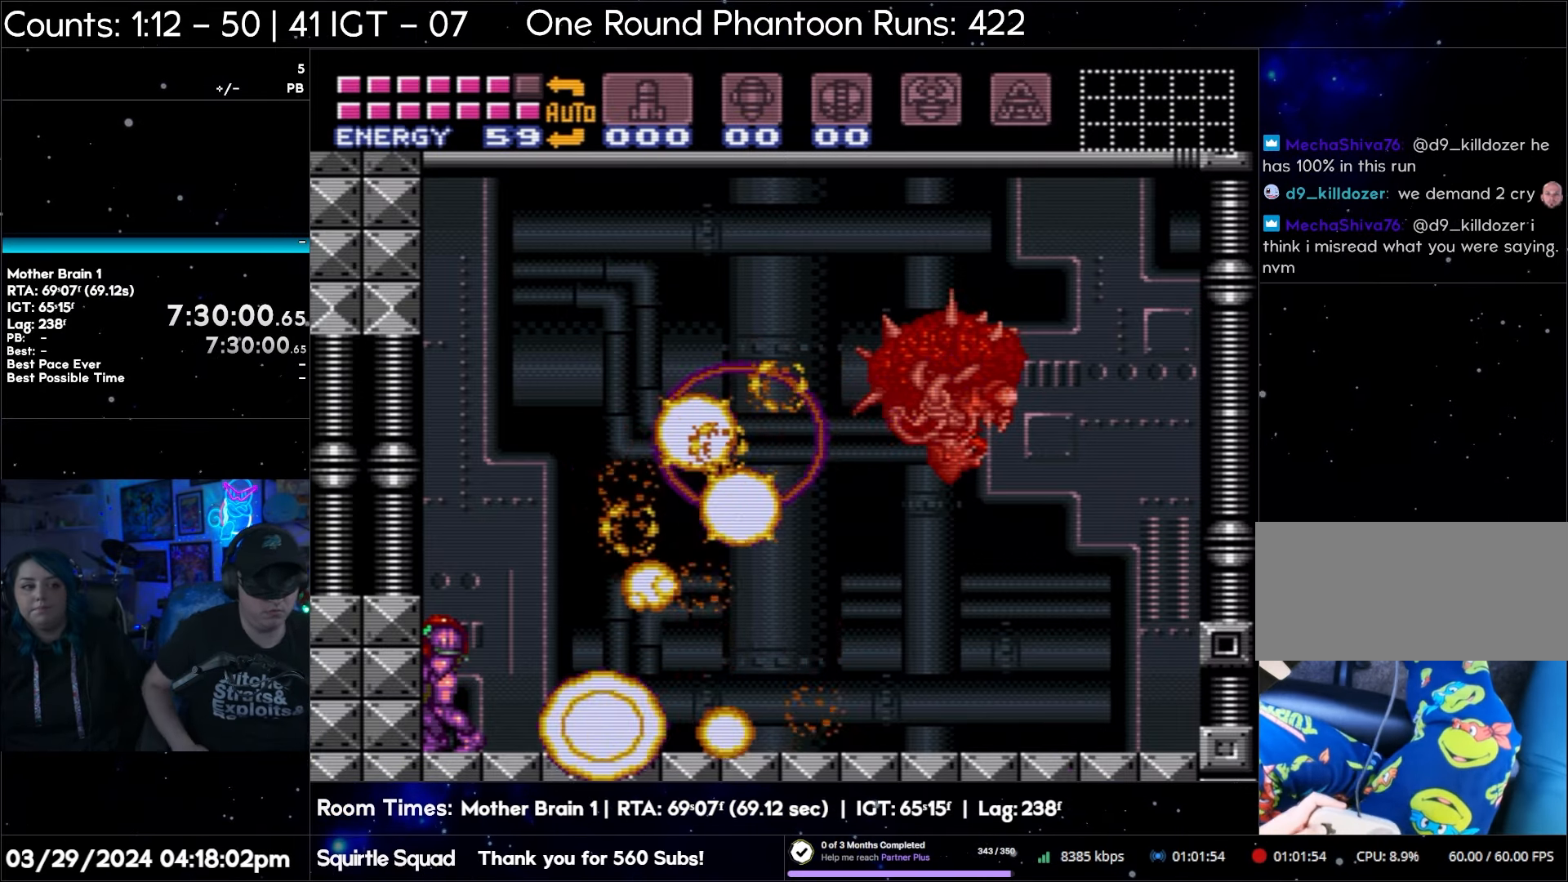
{"buttons": ["A", "DPAD_LEFT"], "events": [[100, "DPAD_LEFT", "up"], [283, "DPAD_LEFT", "down"], [483, "A", "down"]]}
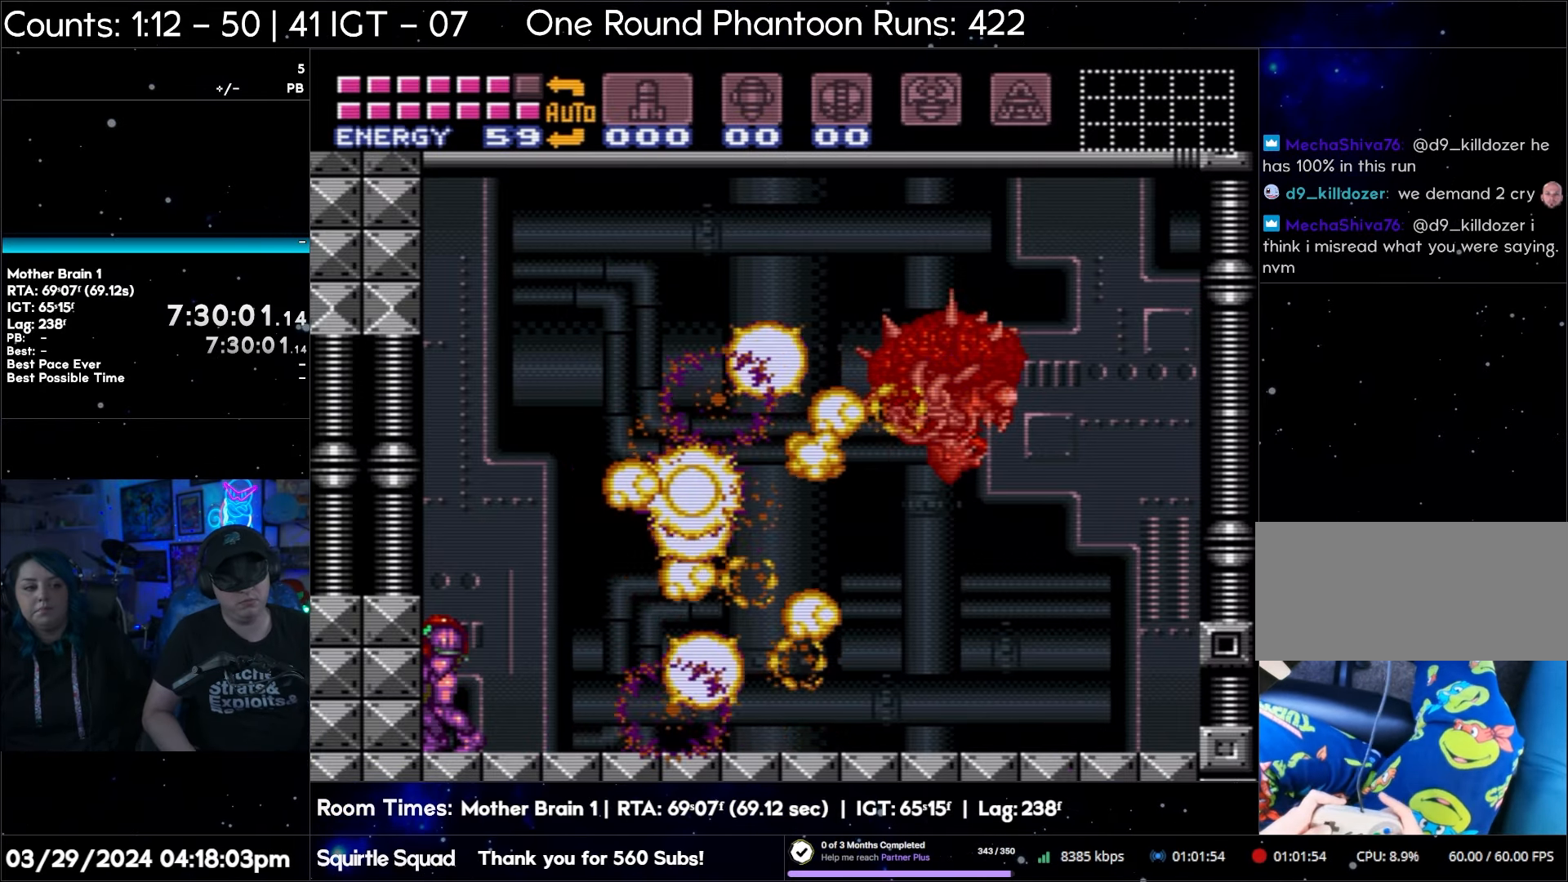
{"buttons": ["DPAD_LEFT"], "events": [[83, "DPAD_LEFT", "up"], [133, "DPAD_LEFT", "down"], [400, "A", "up"]]}
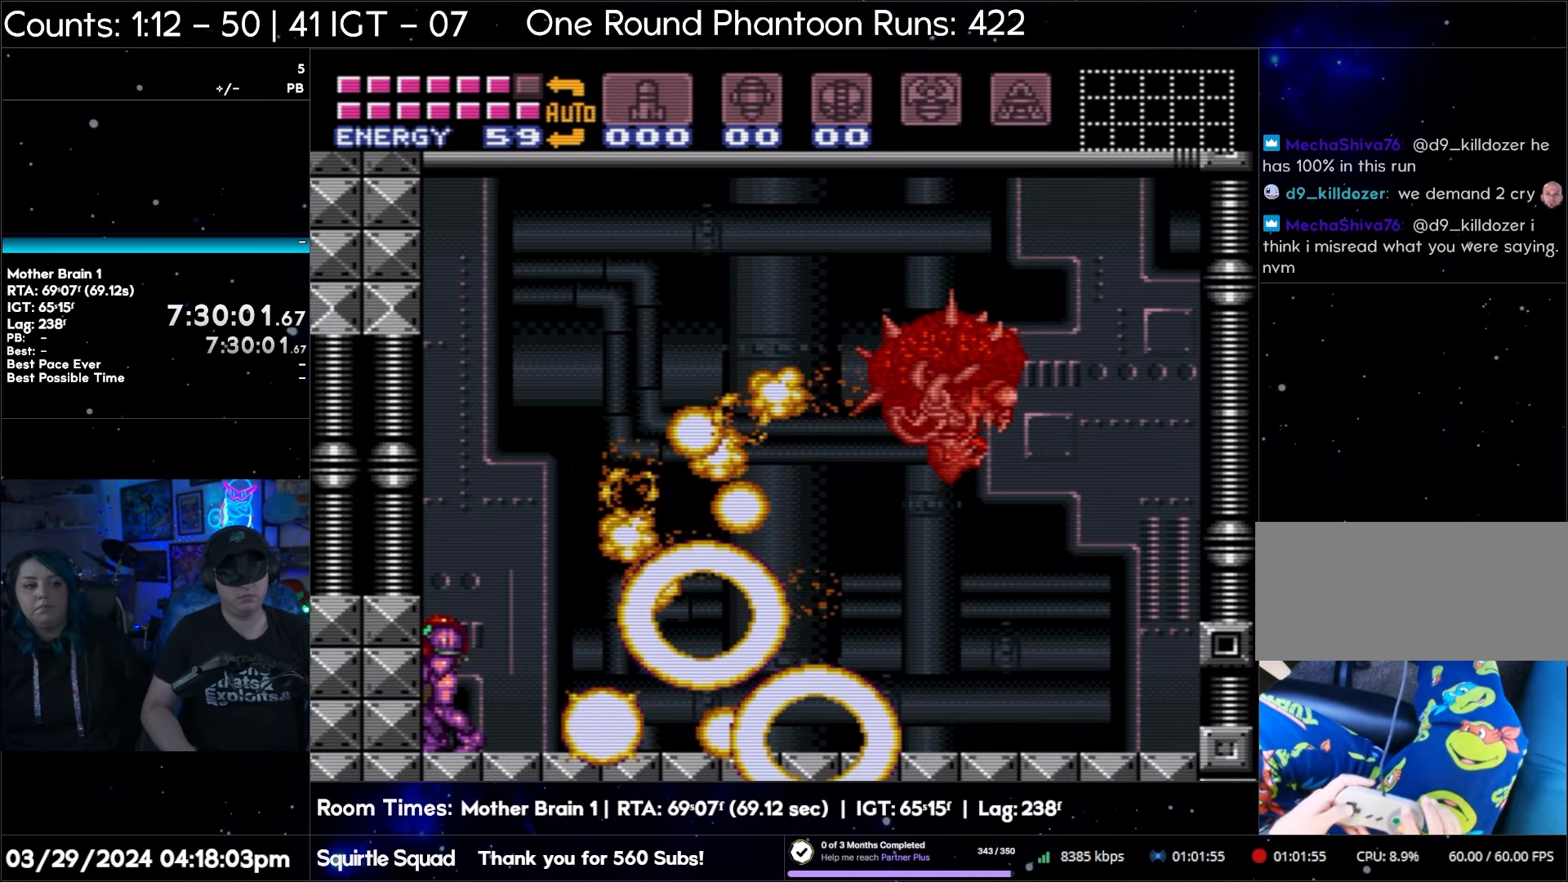
{"buttons": ["DPAD_LEFT"], "events": []}
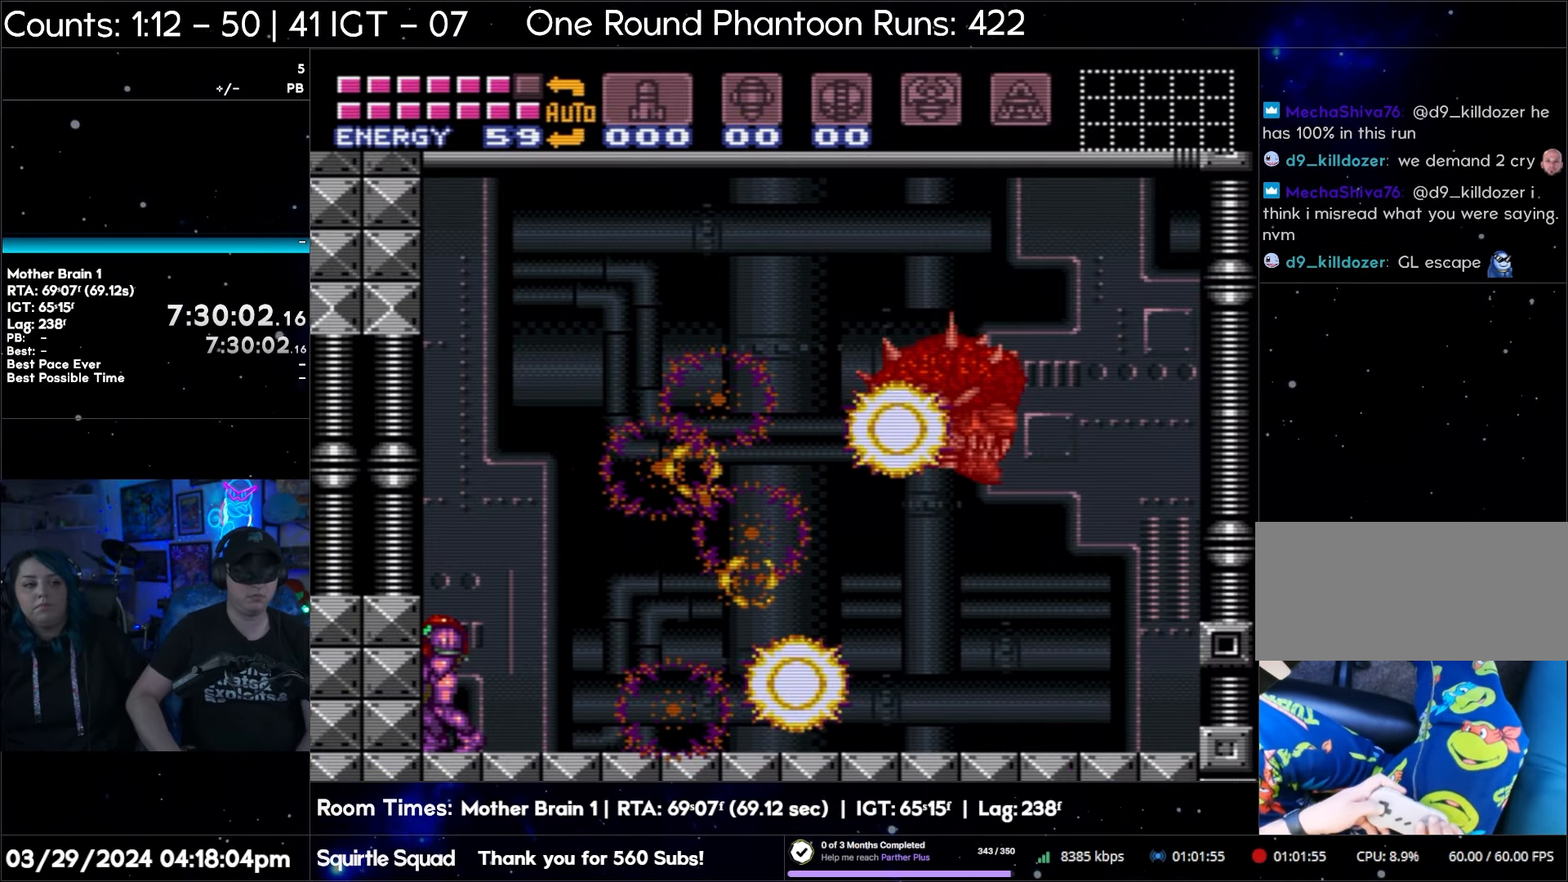
{"buttons": ["DPAD_LEFT"], "events": [[467, "DPAD_LEFT", "up"], [500, "DPAD_LEFT", "down"]]}
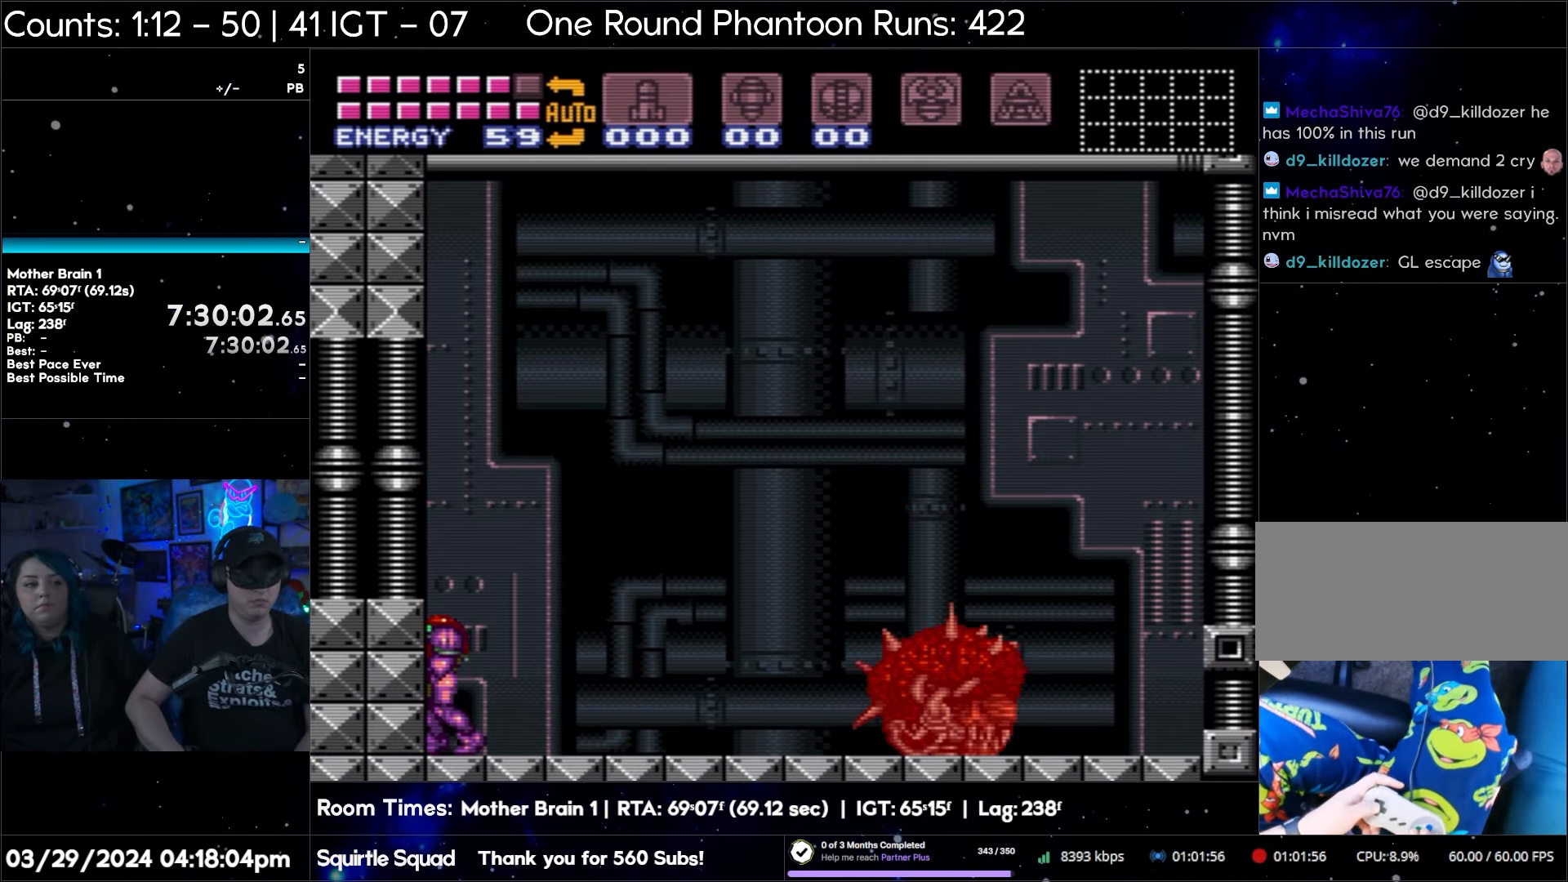
{"buttons": ["A", "DPAD_LEFT"], "events": [[250, "A", "down"]]}
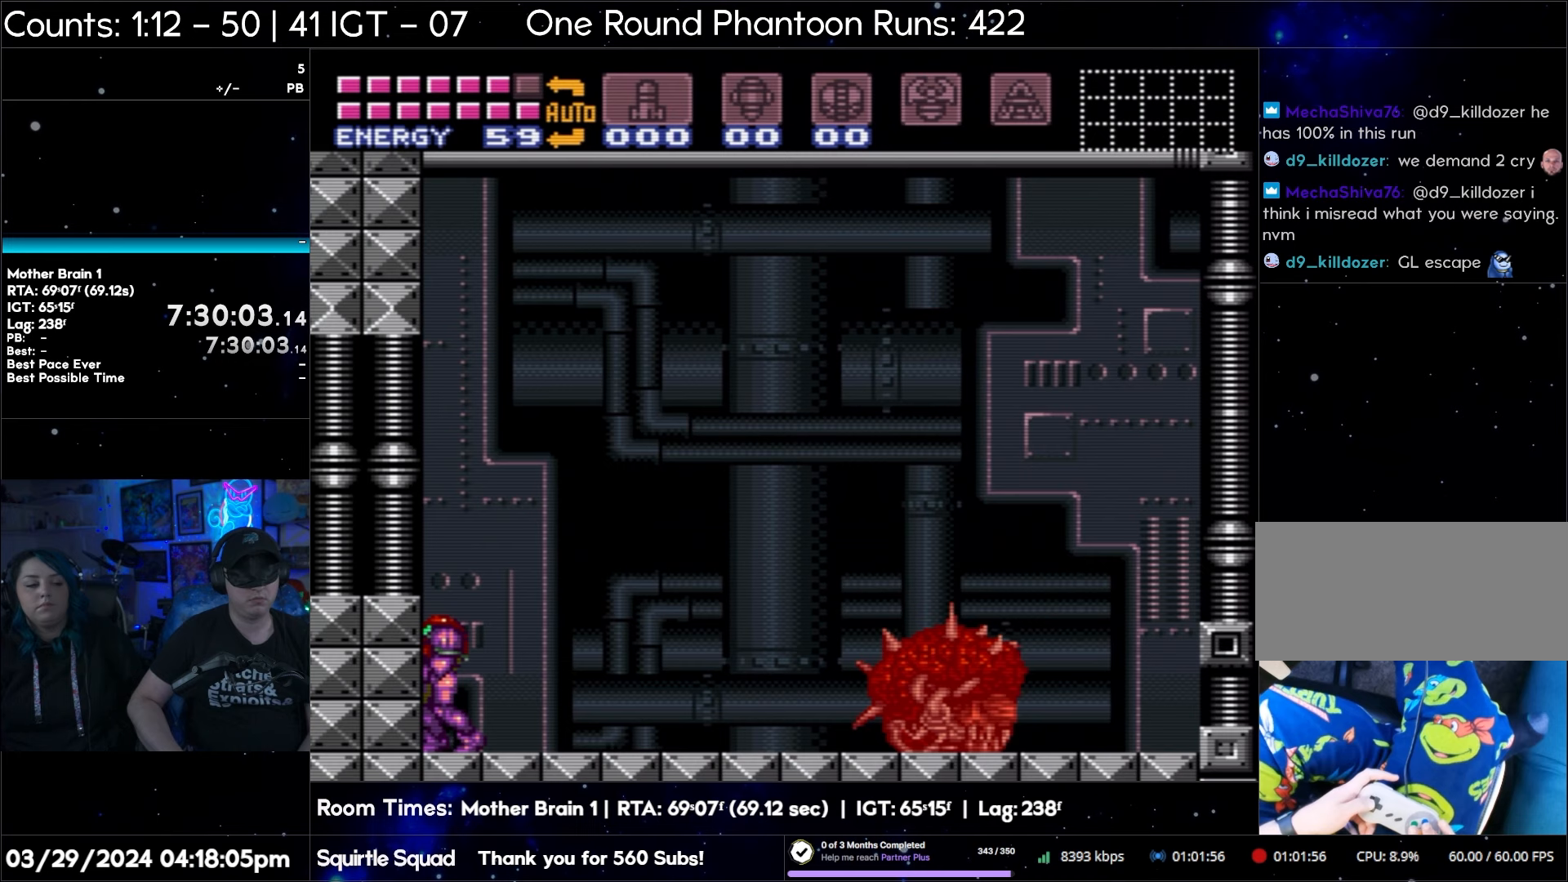
{"buttons": ["A", "L1", "DPAD_LEFT"], "events": [[117, "L1", "down"]]}
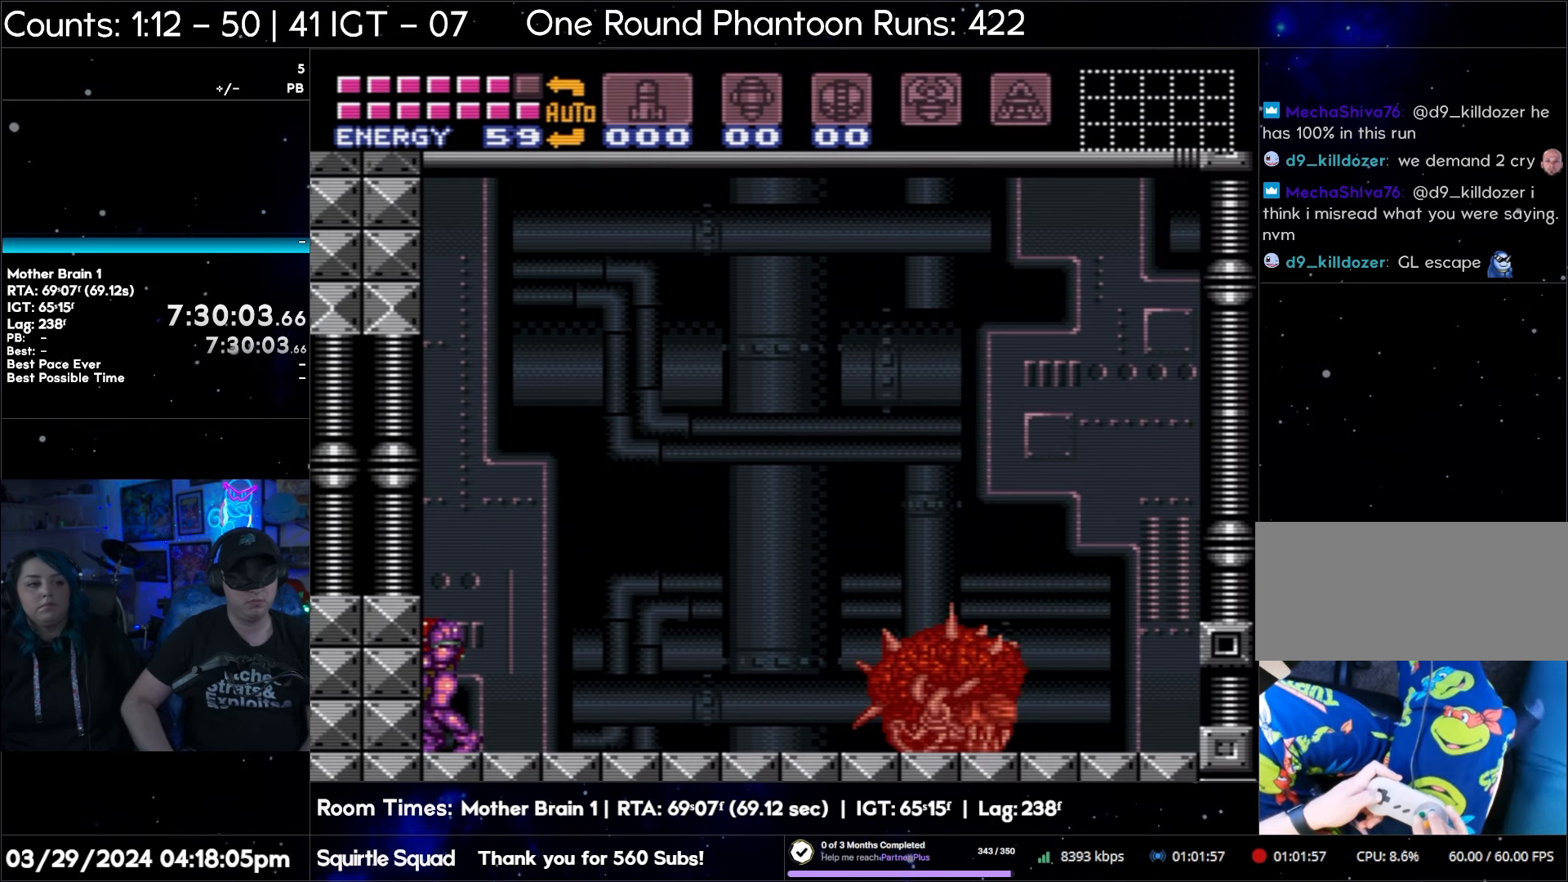
{"buttons": ["A", "L1", "DPAD_LEFT"], "events": []}
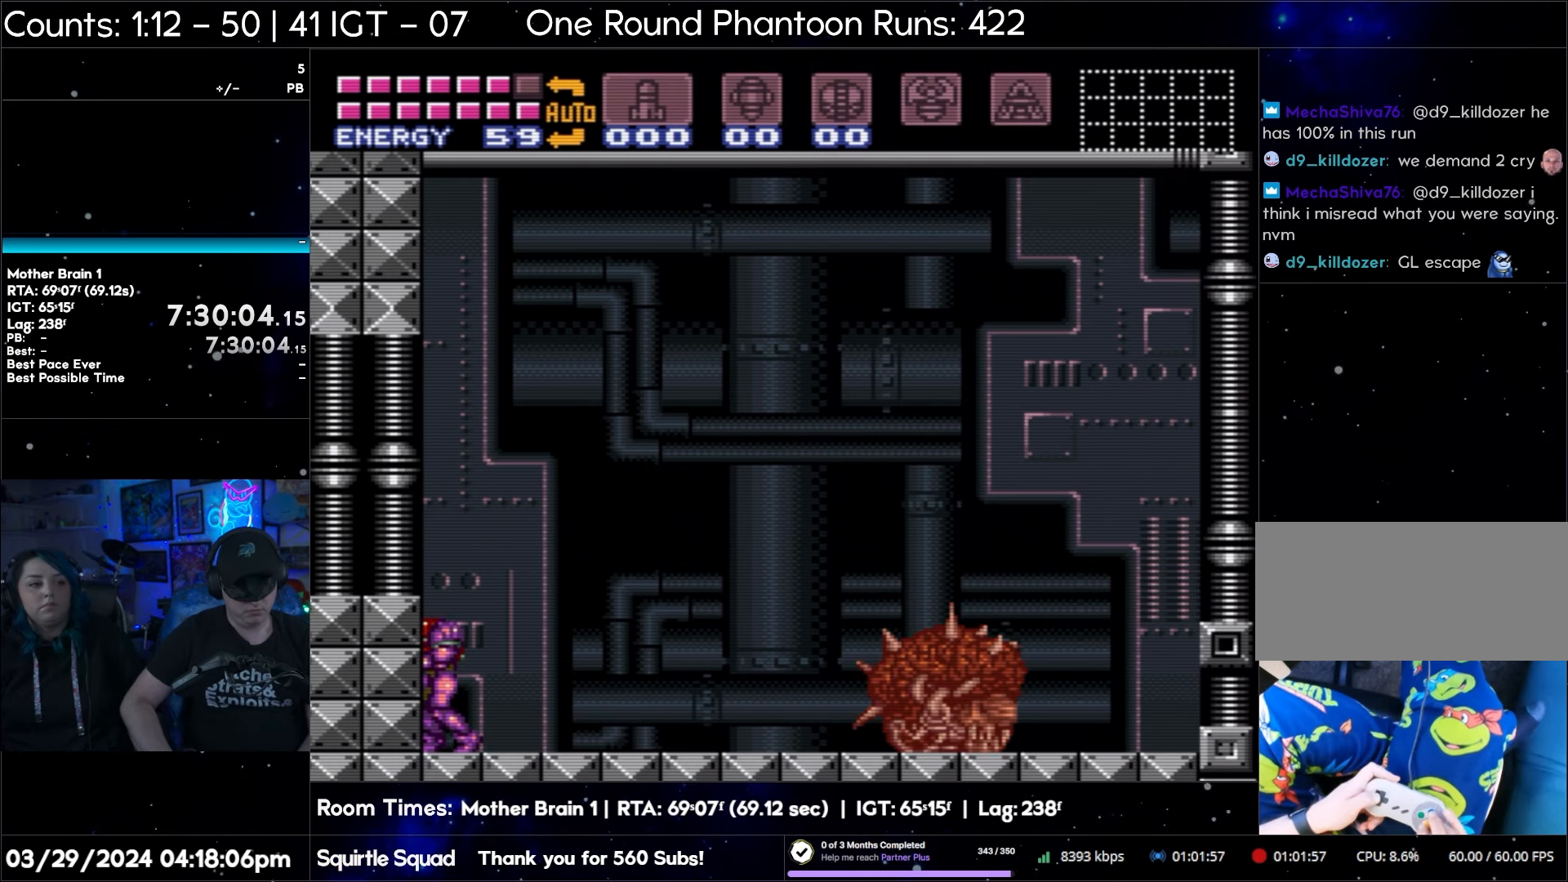
{"buttons": ["A", "L1", "DPAD_LEFT"], "events": []}
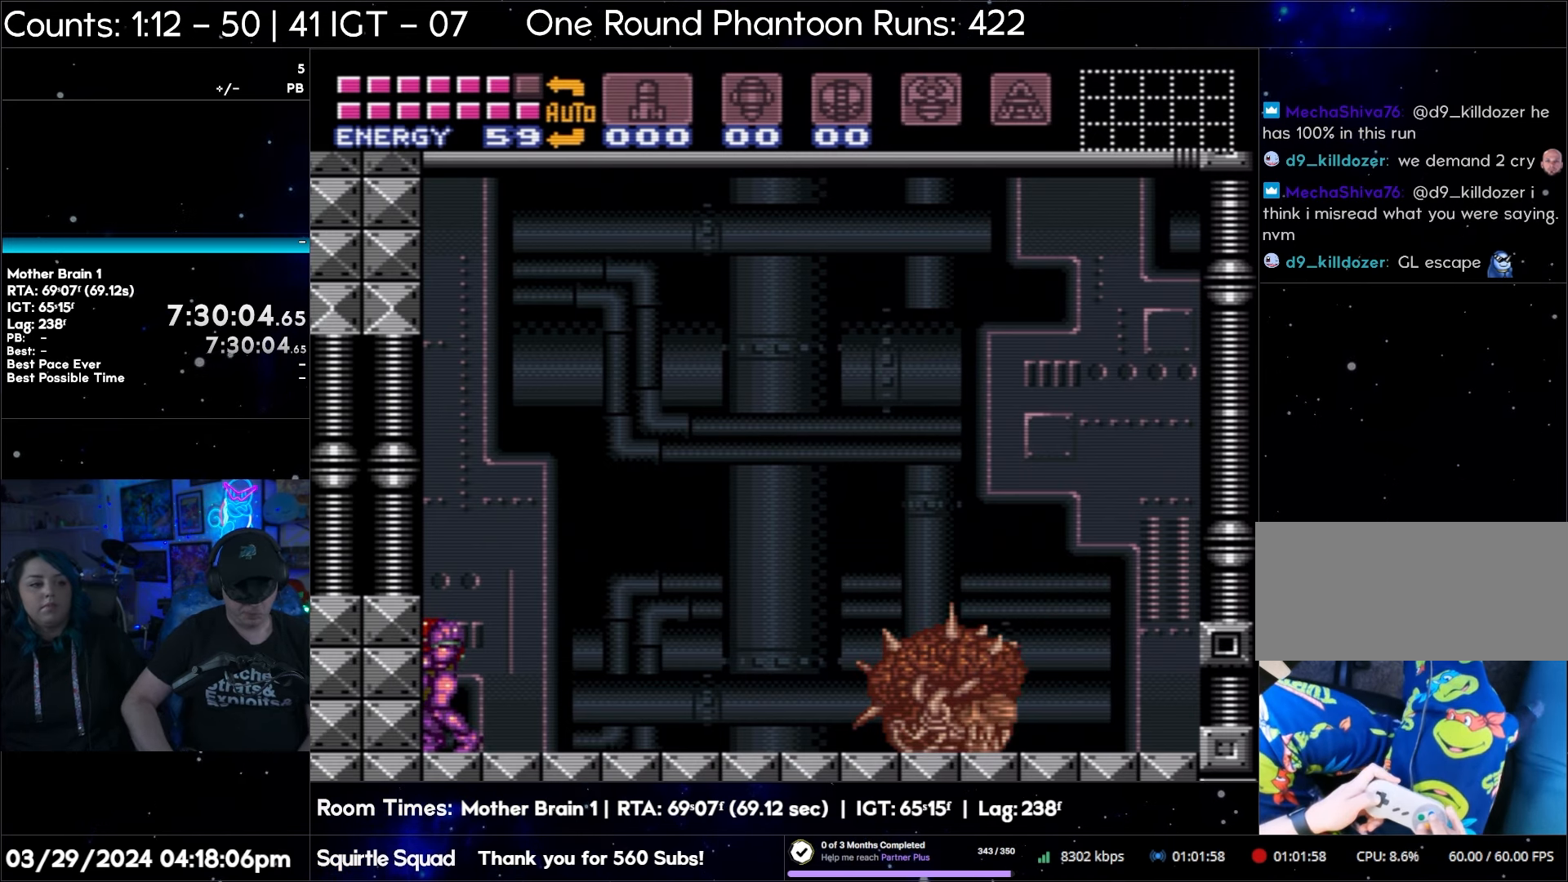
{"buttons": ["A", "L1", "DPAD_LEFT"], "events": []}
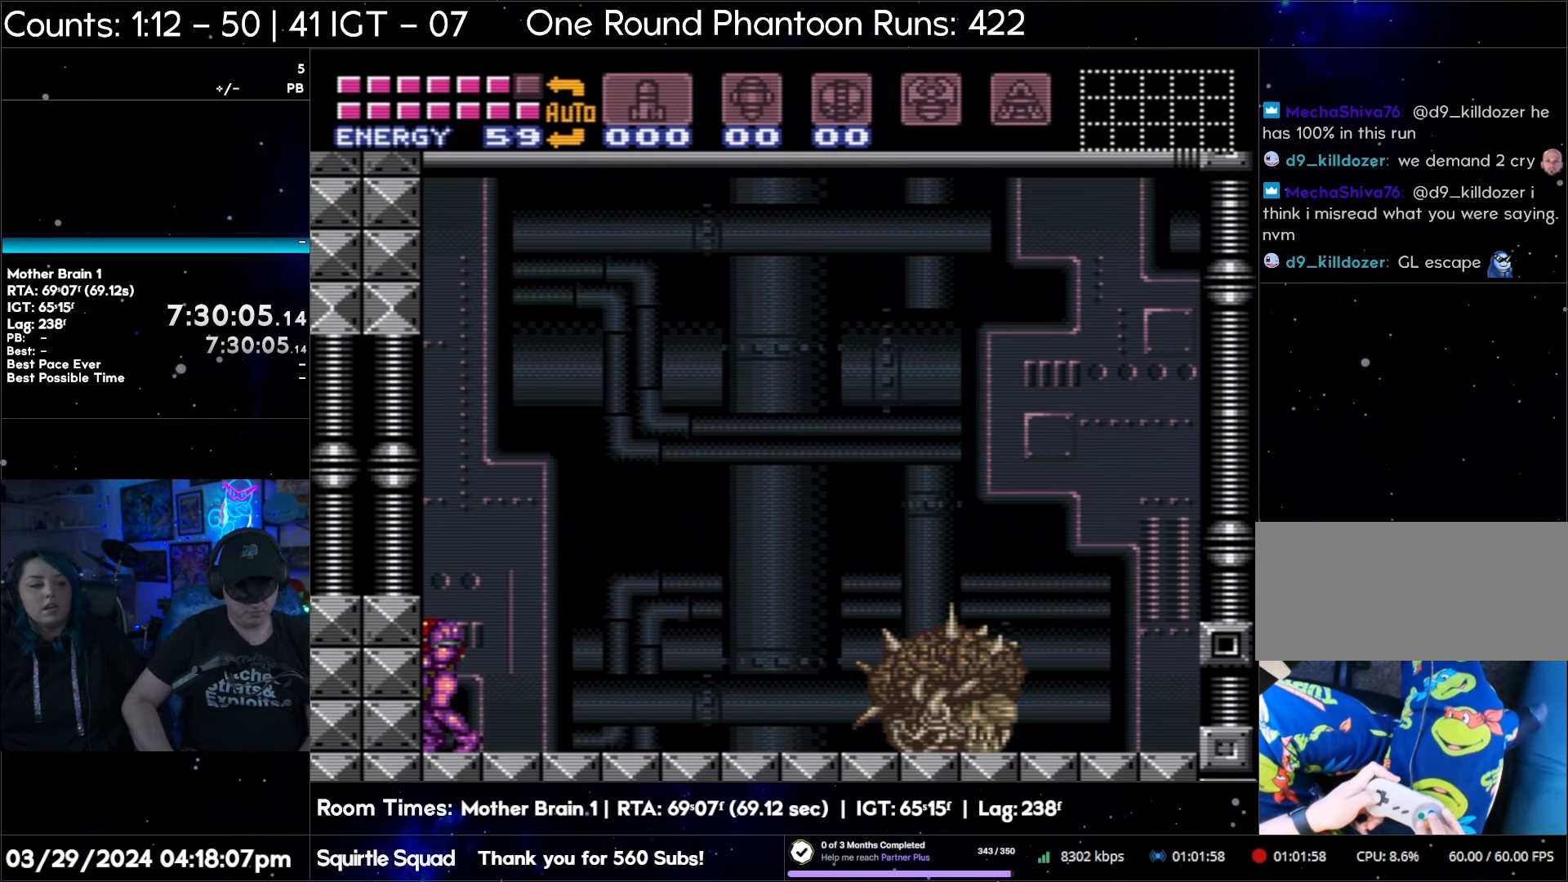
{"buttons": ["A", "L1", "DPAD_LEFT"], "events": []}
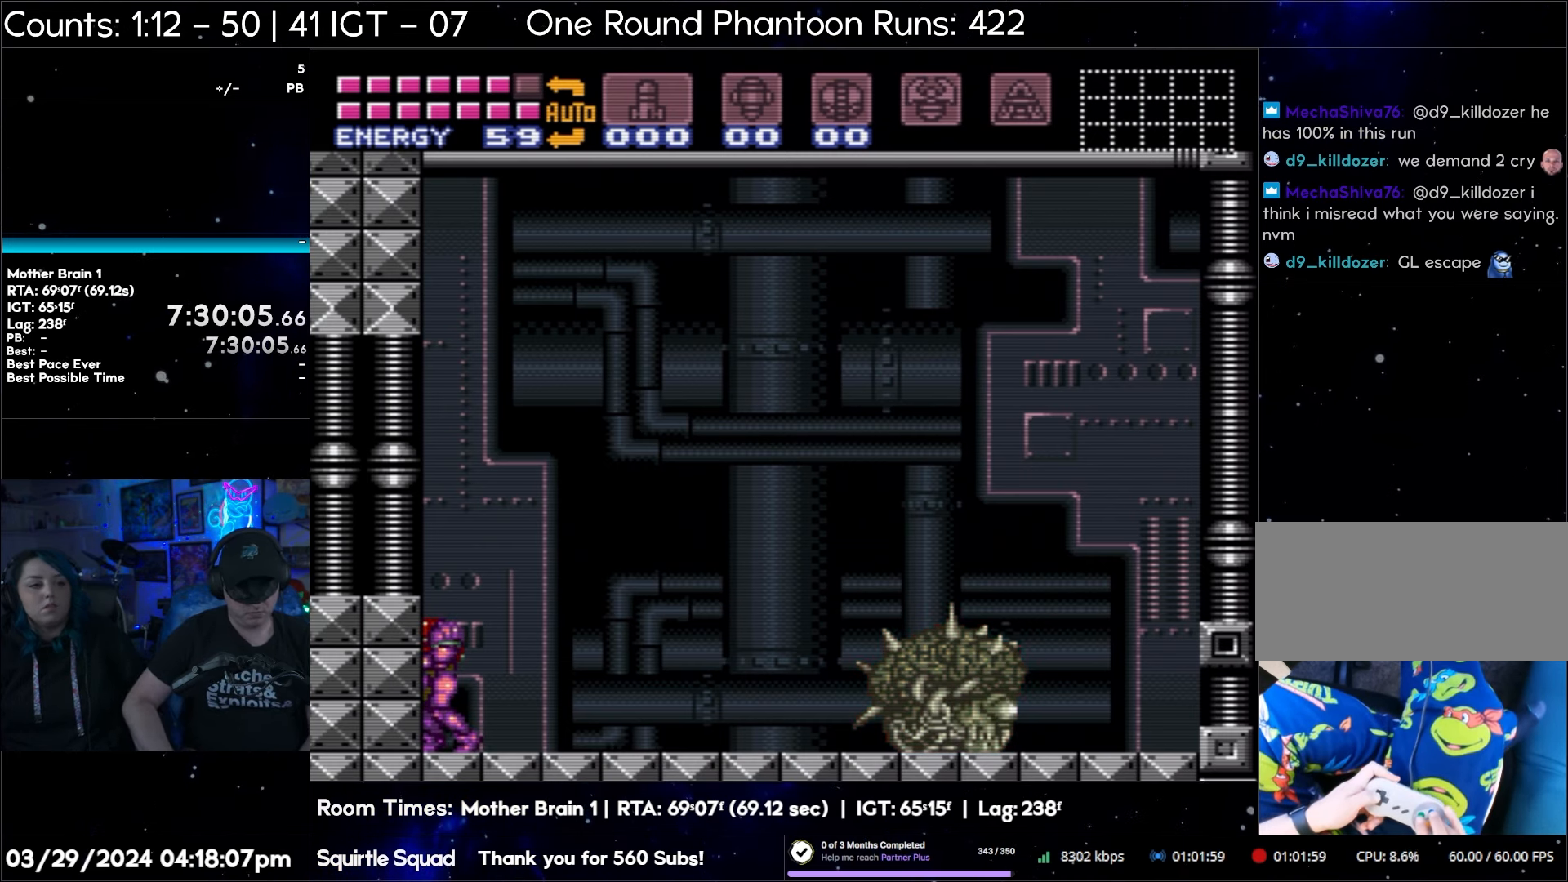
{"buttons": ["A", "L1", "DPAD_LEFT"], "events": []}
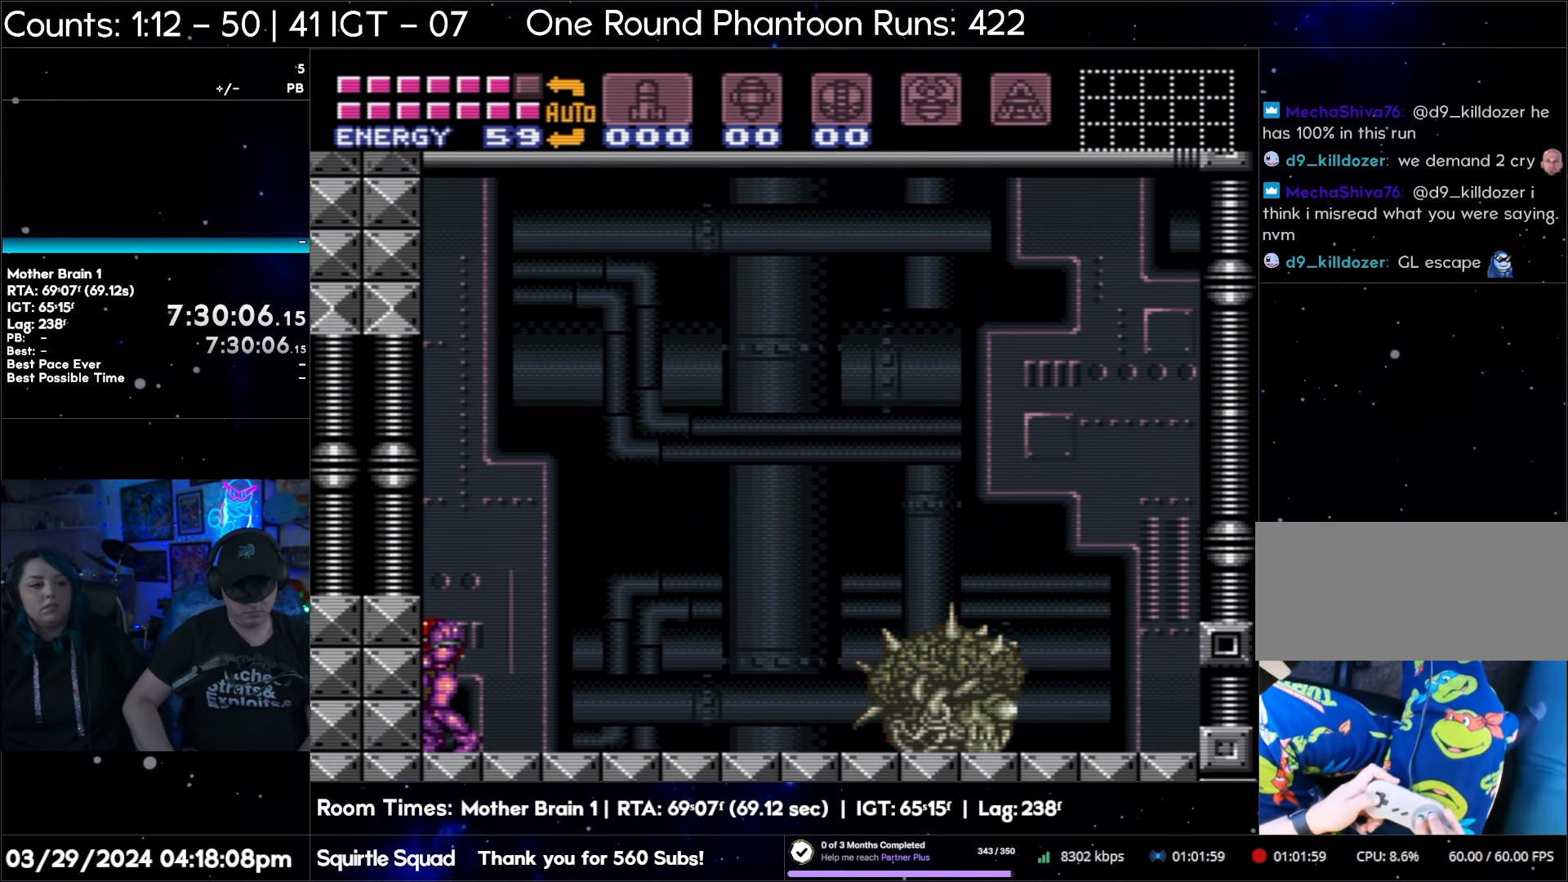
{"buttons": ["A", "L1", "DPAD_LEFT"], "events": []}
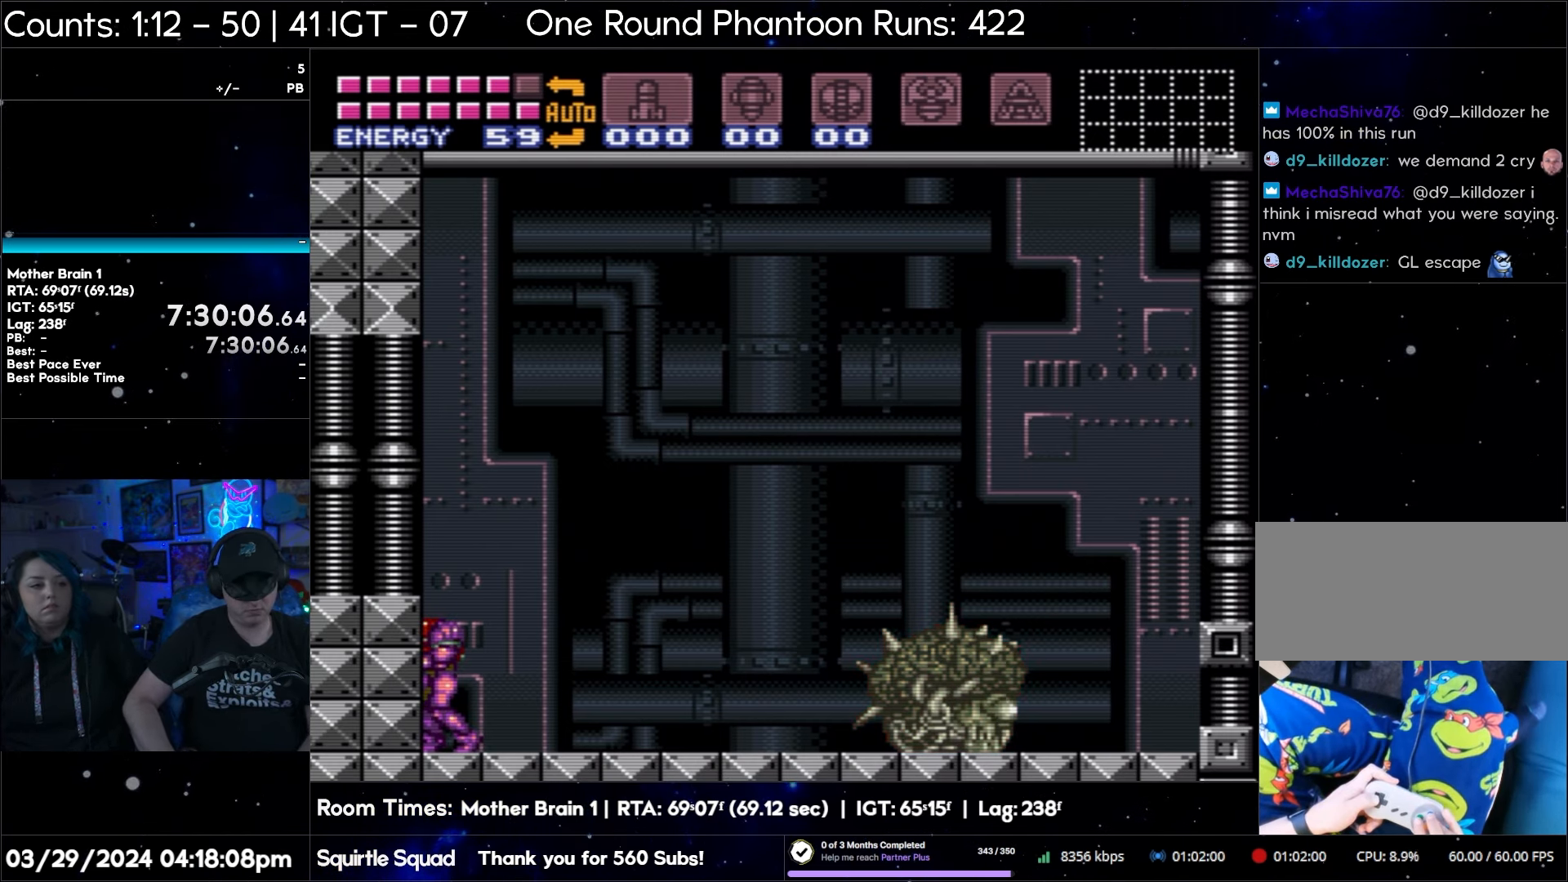
{"buttons": ["A", "L1", "DPAD_LEFT"], "events": []}
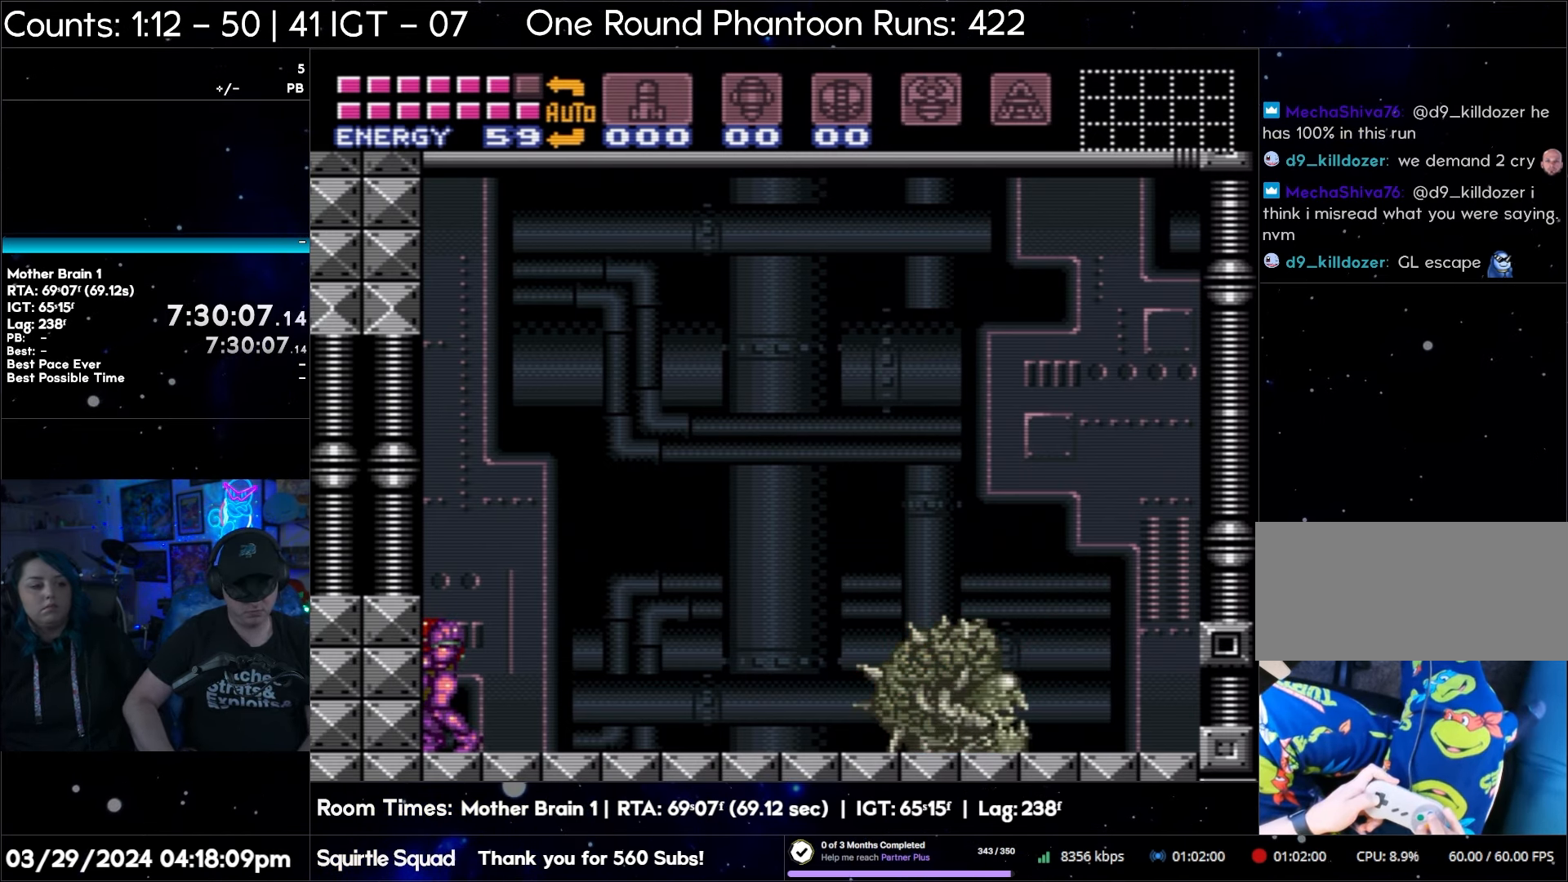
{"buttons": ["A", "L1", "DPAD_LEFT"], "events": []}
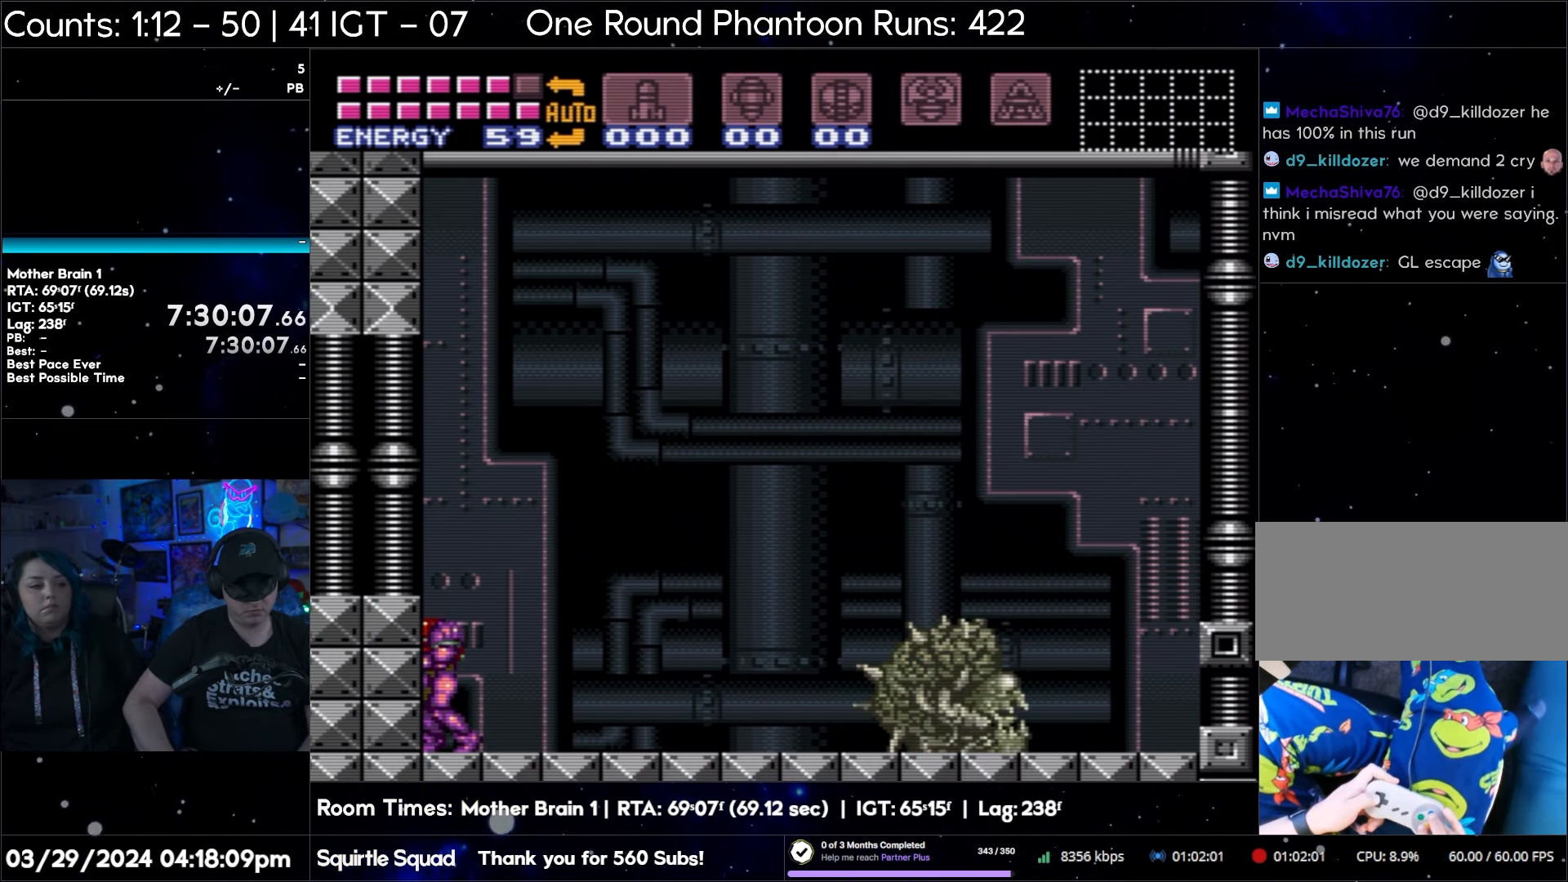
{"buttons": ["A", "L1", "DPAD_LEFT"], "events": []}
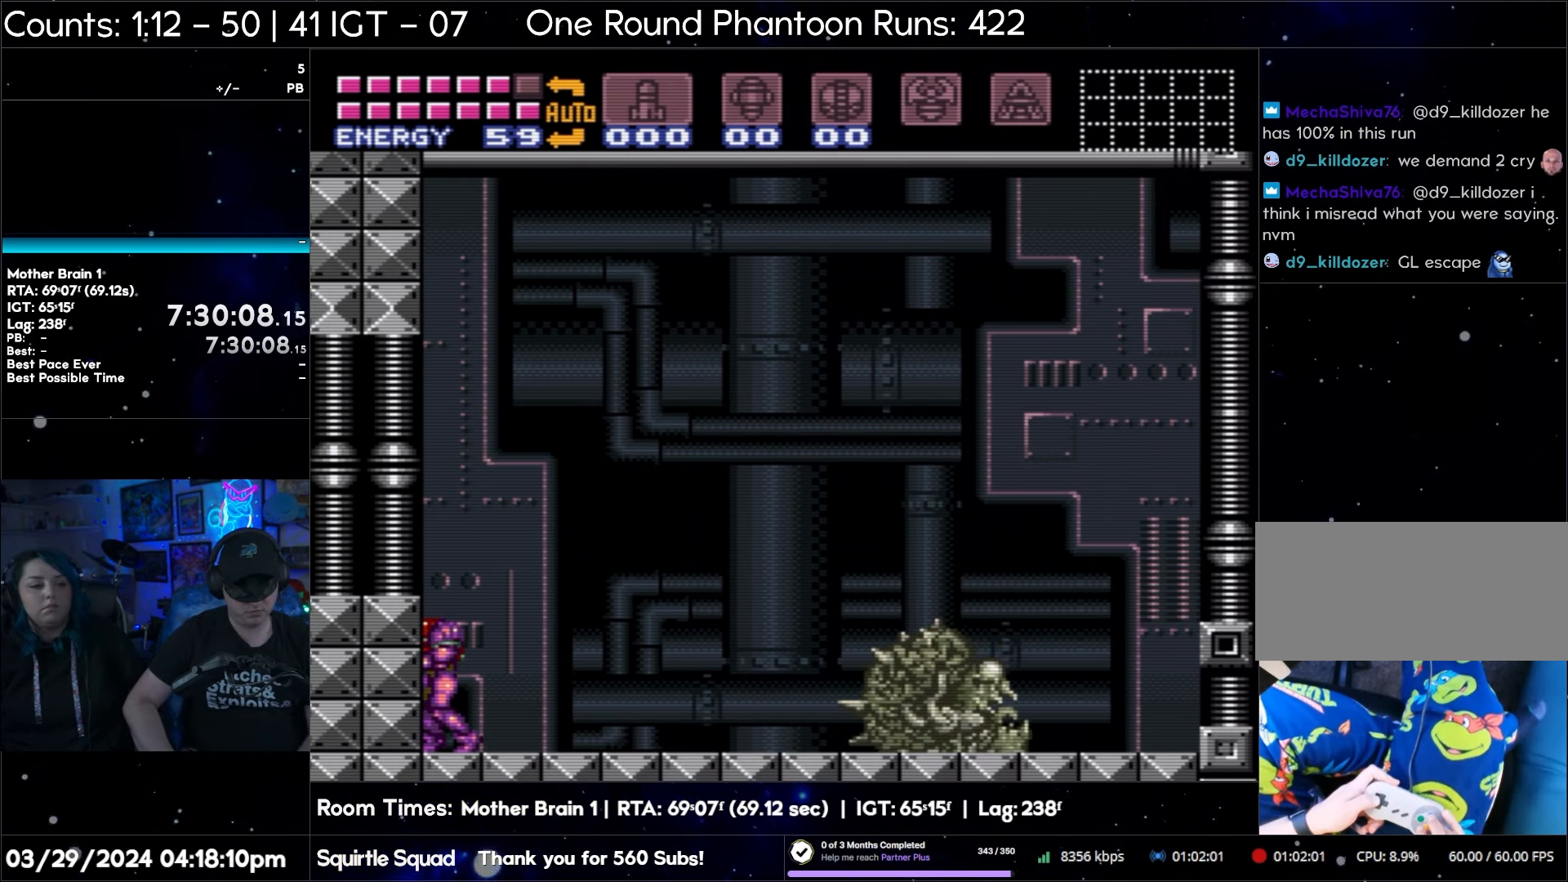
{"buttons": ["A", "L1", "DPAD_LEFT"], "events": []}
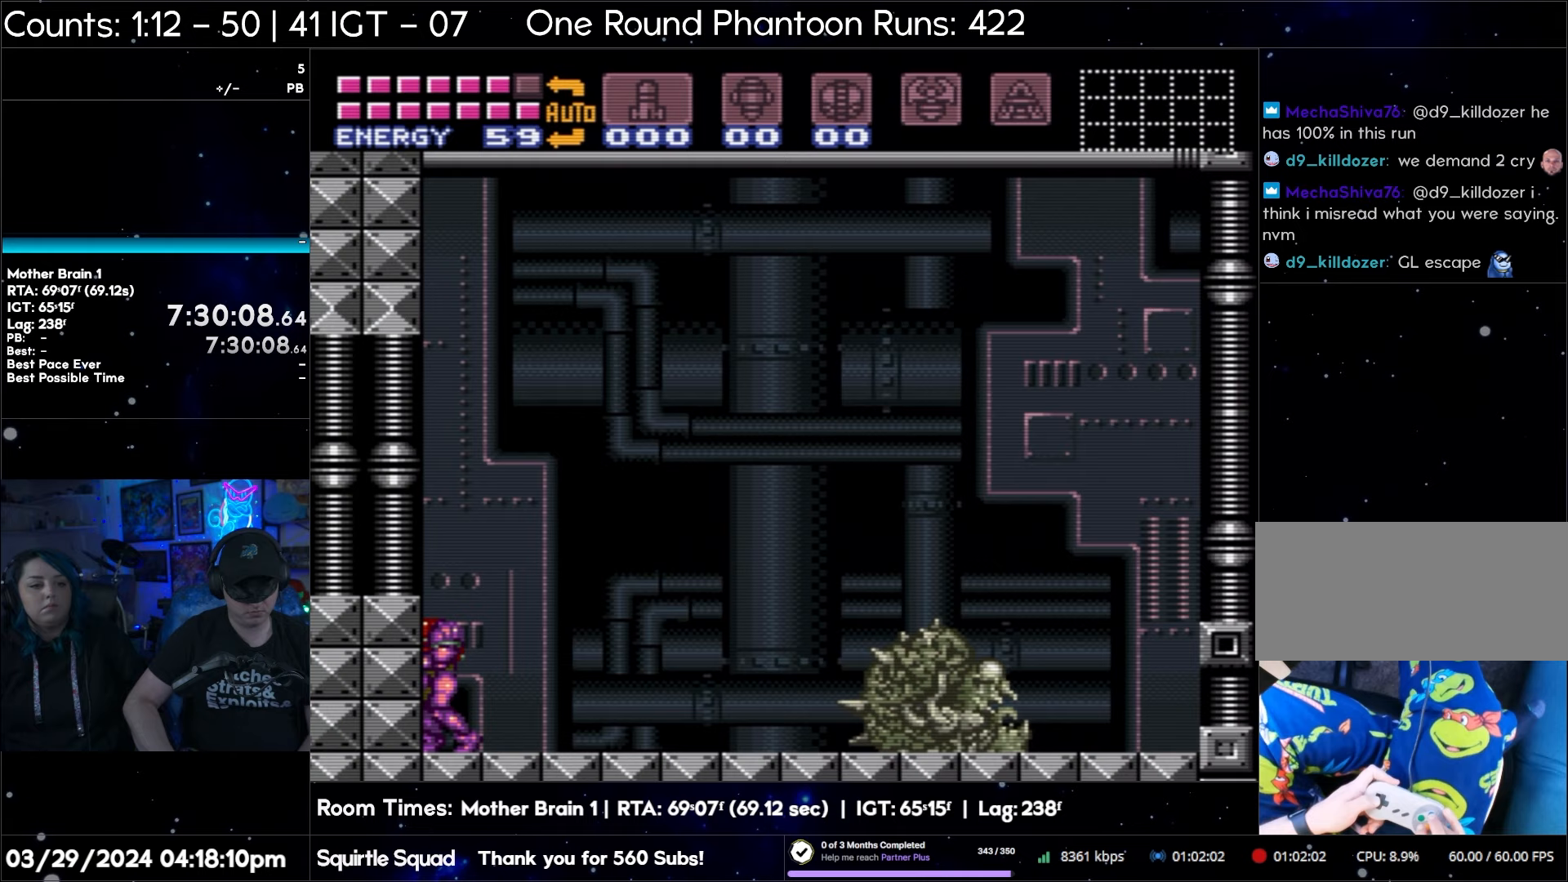
{"buttons": ["A", "L1", "DPAD_LEFT"], "events": []}
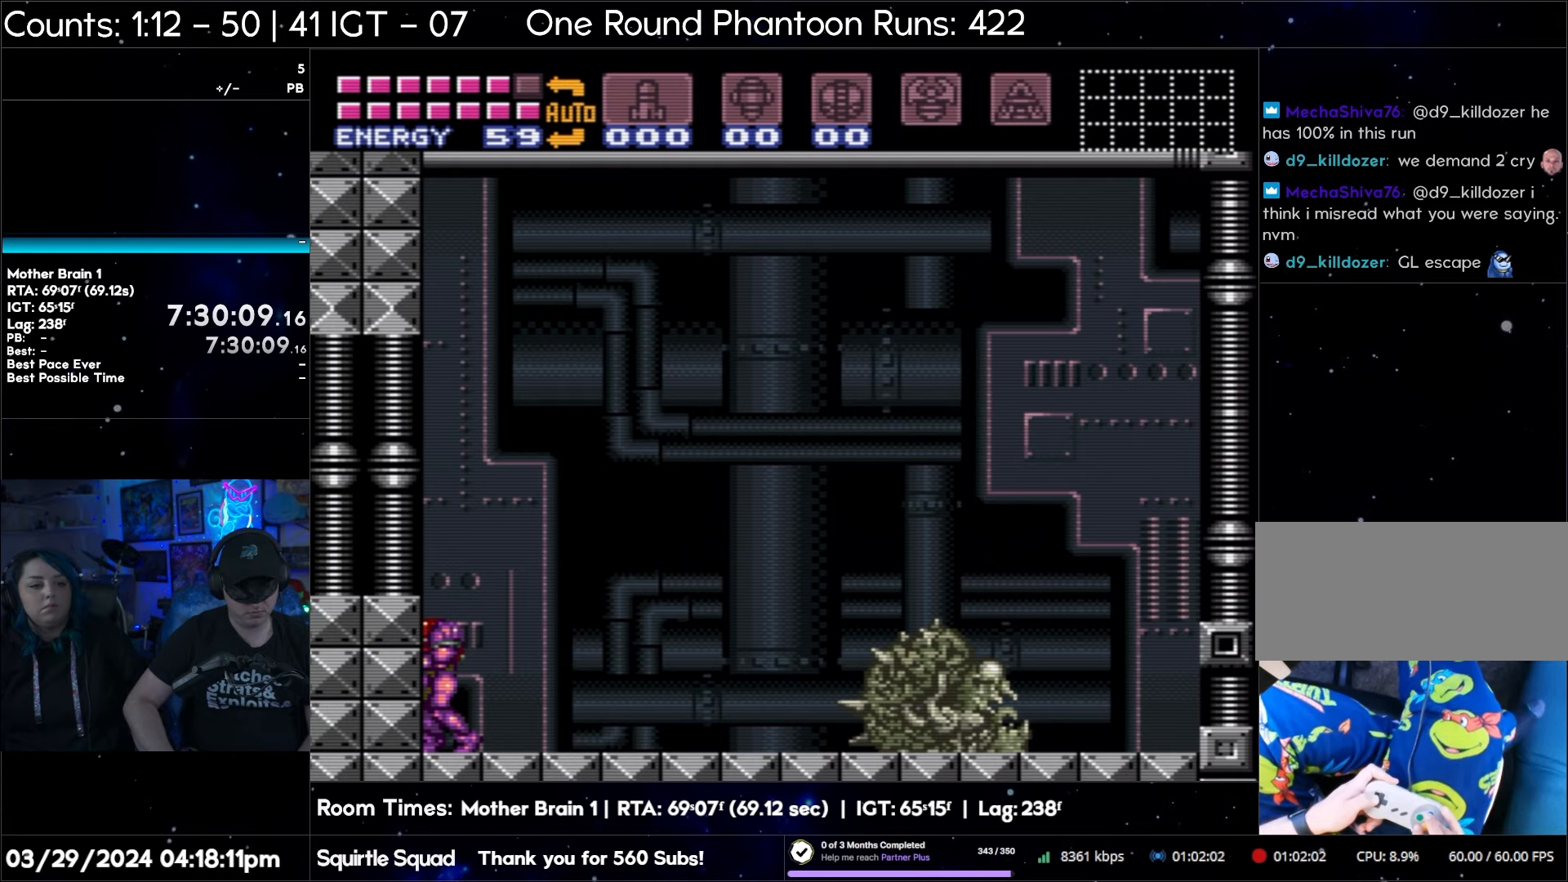
{"buttons": ["A", "L1", "DPAD_LEFT"], "events": []}
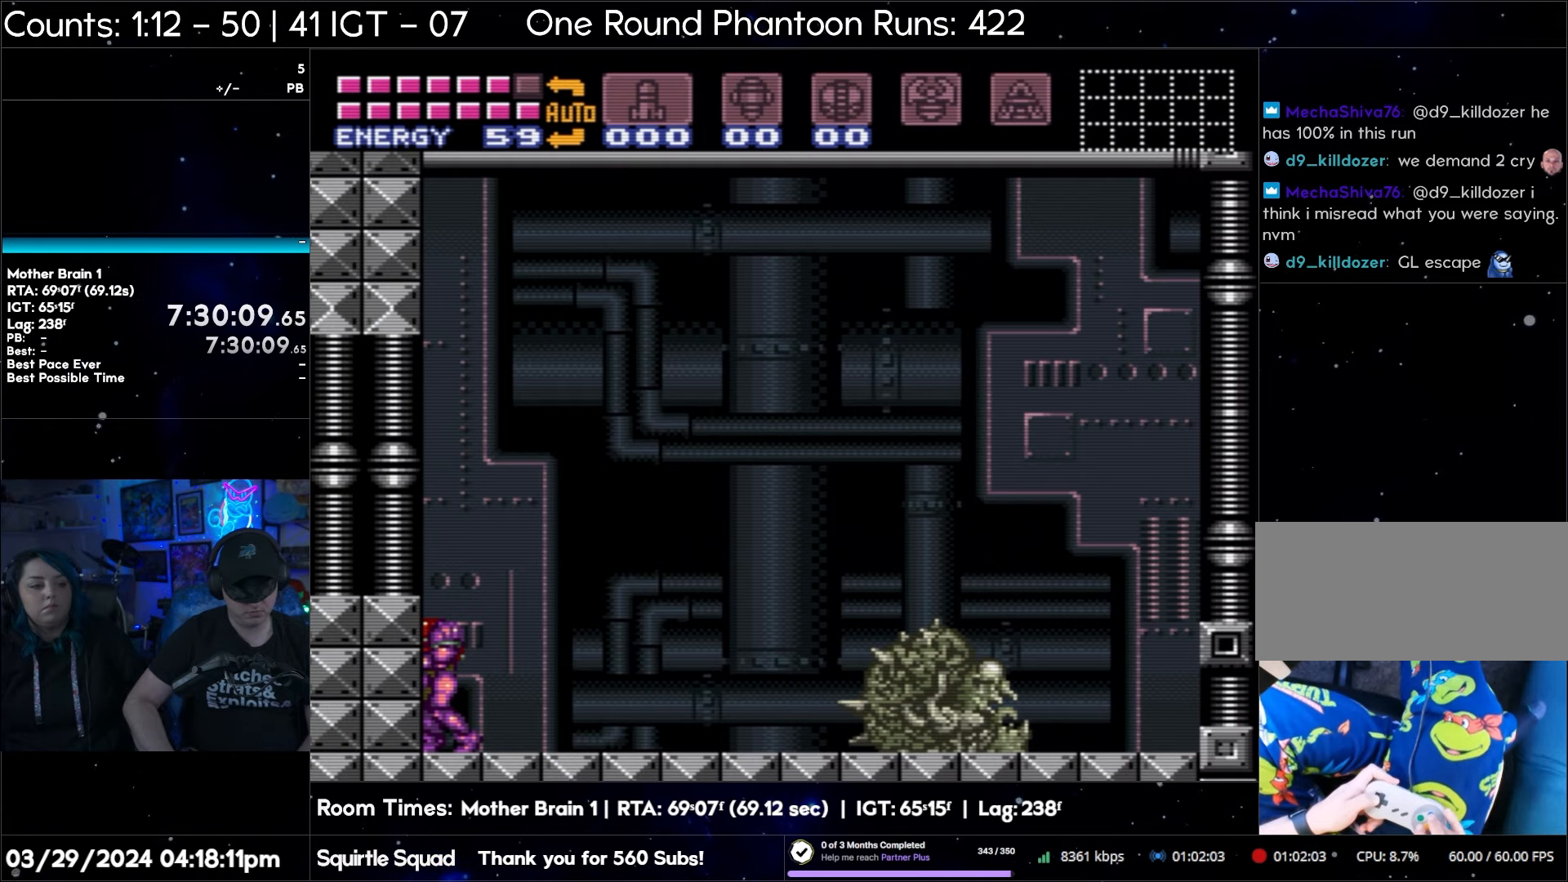
{"buttons": ["A", "L1", "DPAD_LEFT"], "events": []}
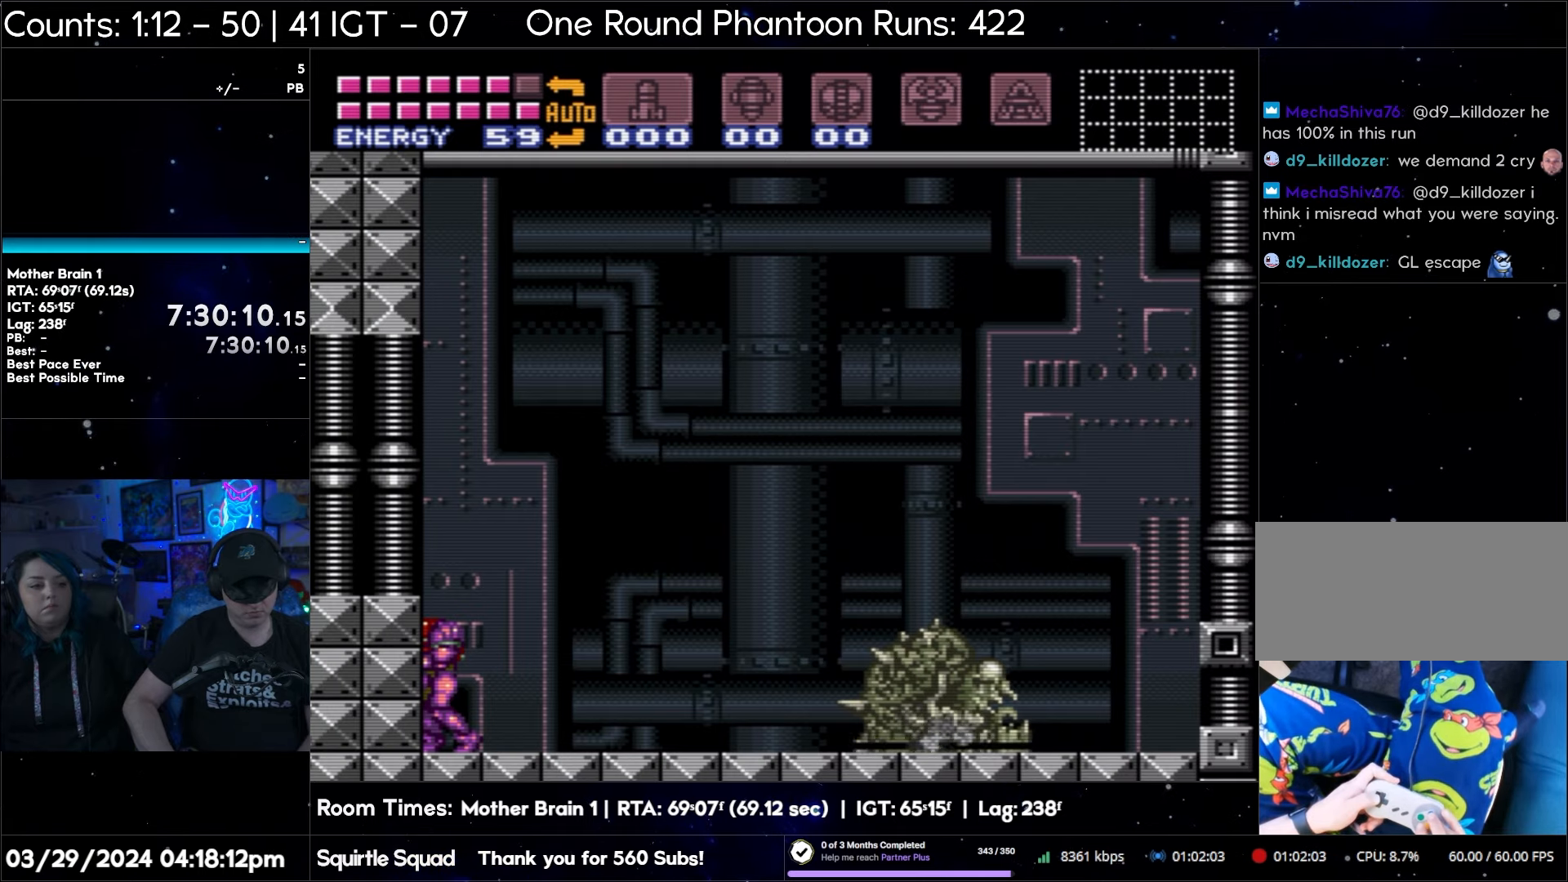
{"buttons": ["A", "L1", "DPAD_LEFT"], "events": []}
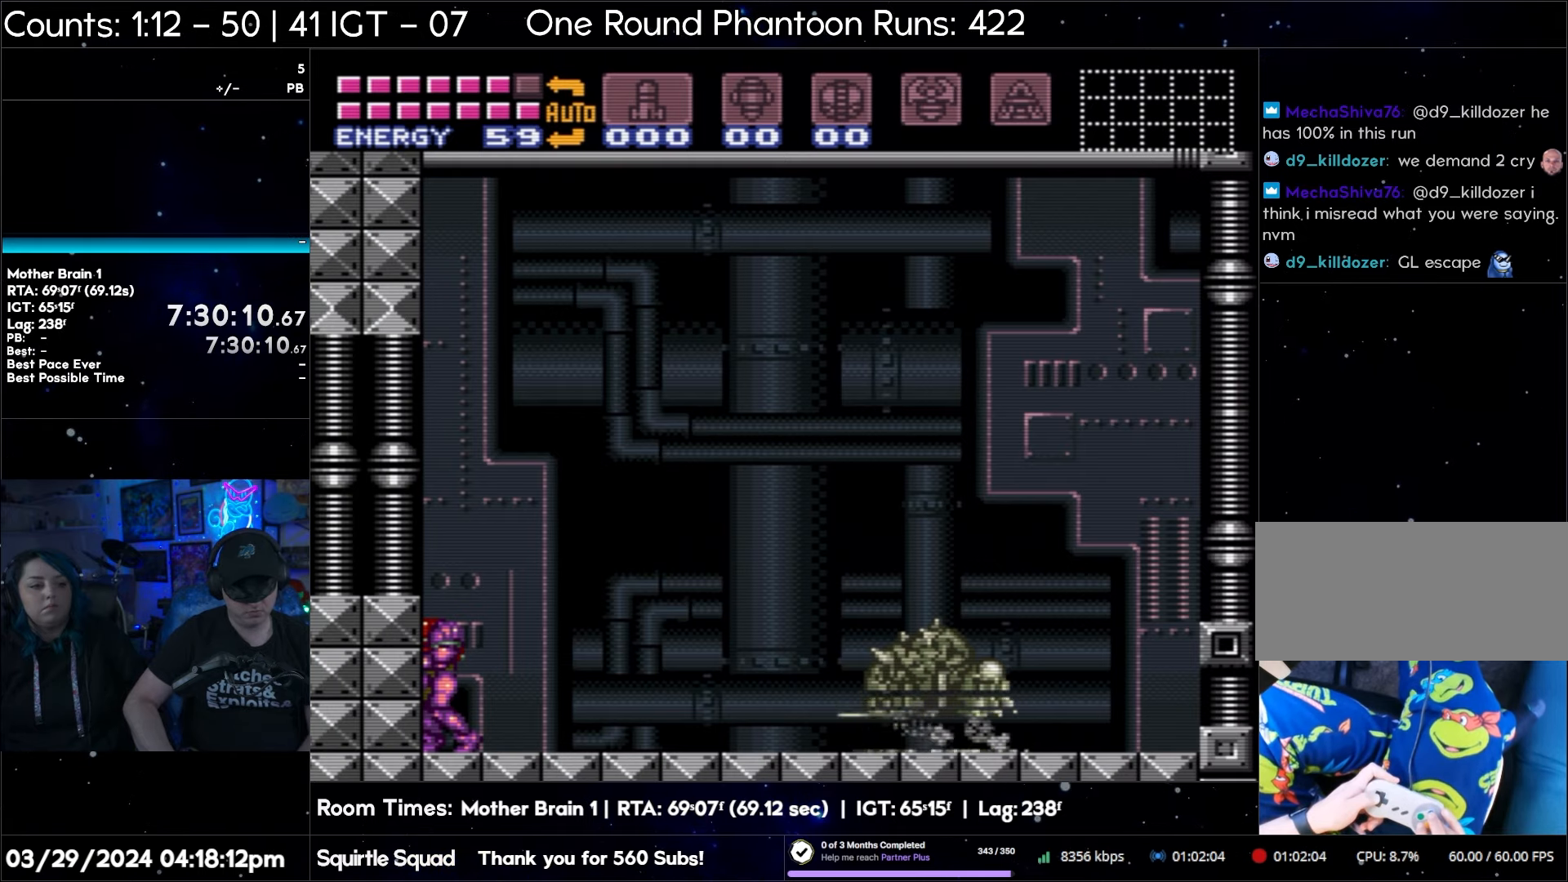
{"buttons": ["A", "L1", "DPAD_LEFT"], "events": []}
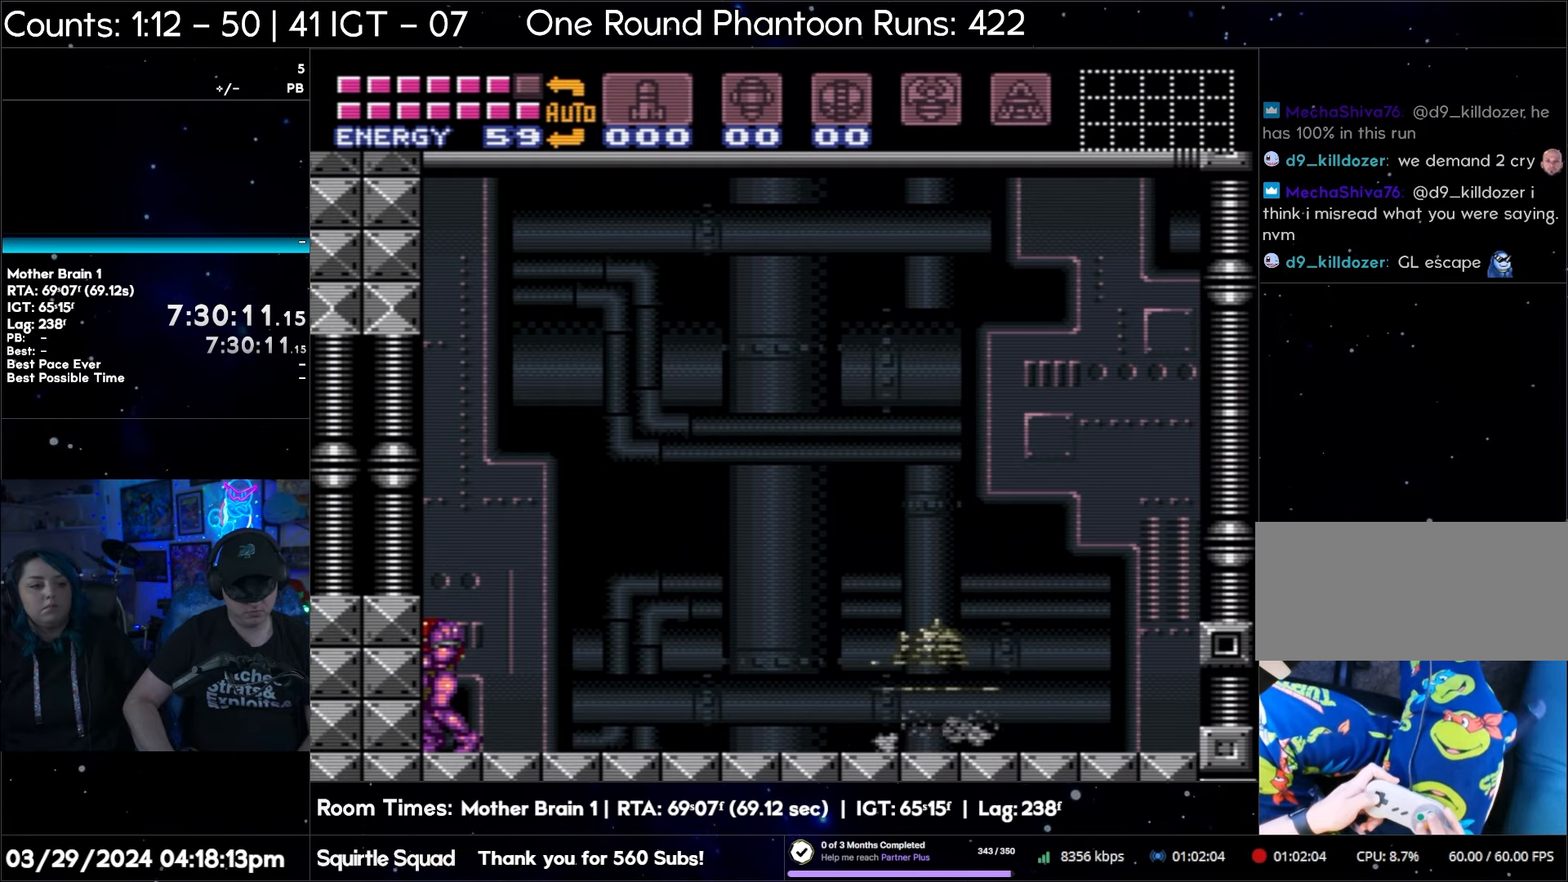
{"buttons": ["A", "L1", "DPAD_LEFT"], "events": []}
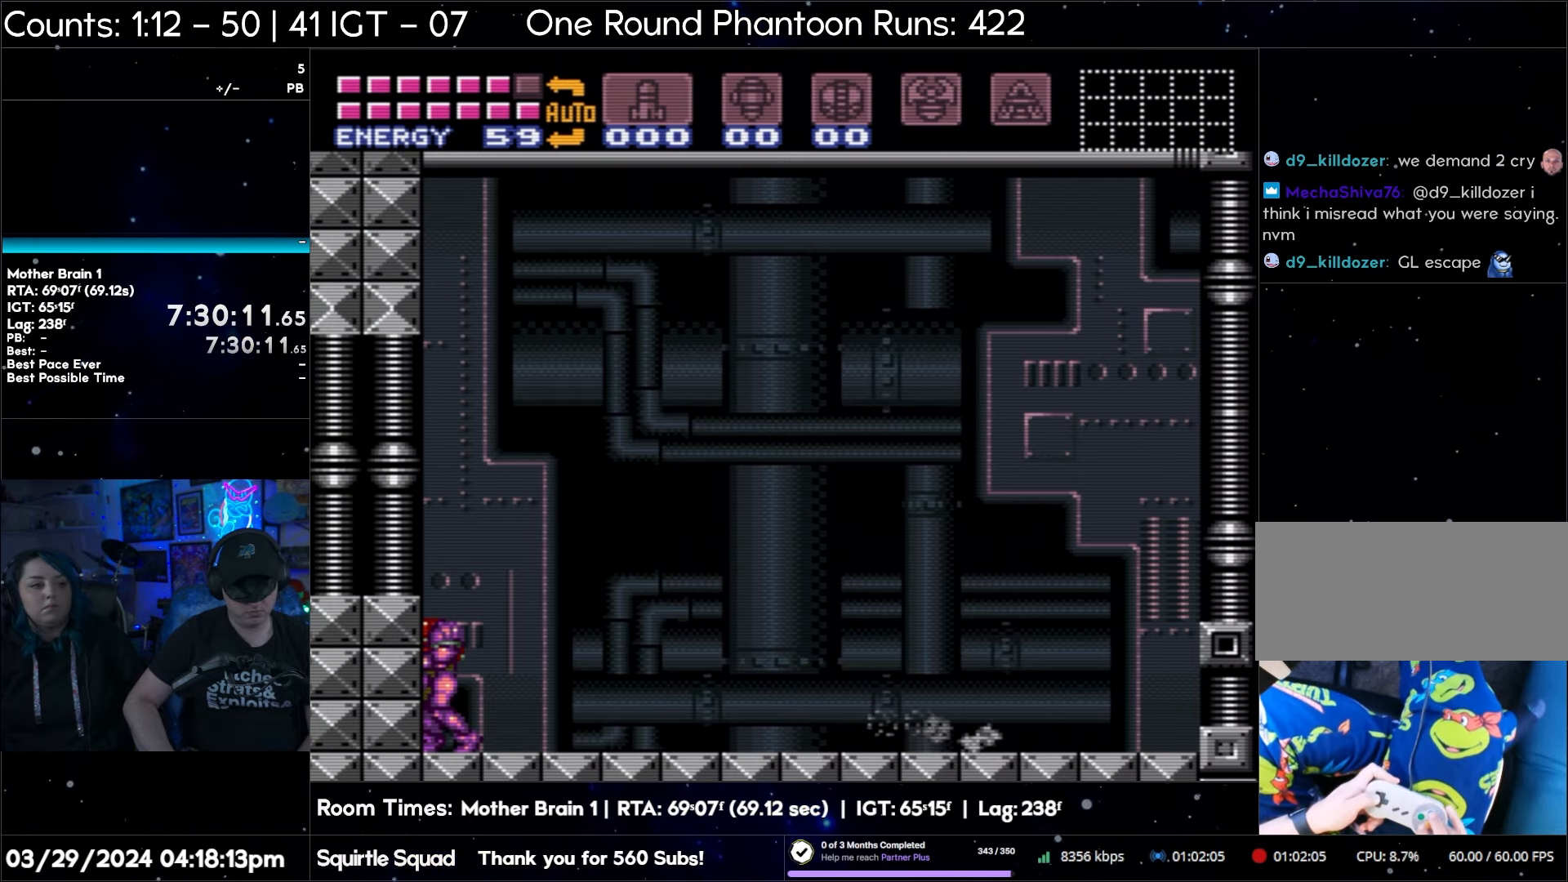
{"buttons": ["A", "L1", "DPAD_LEFT"], "events": []}
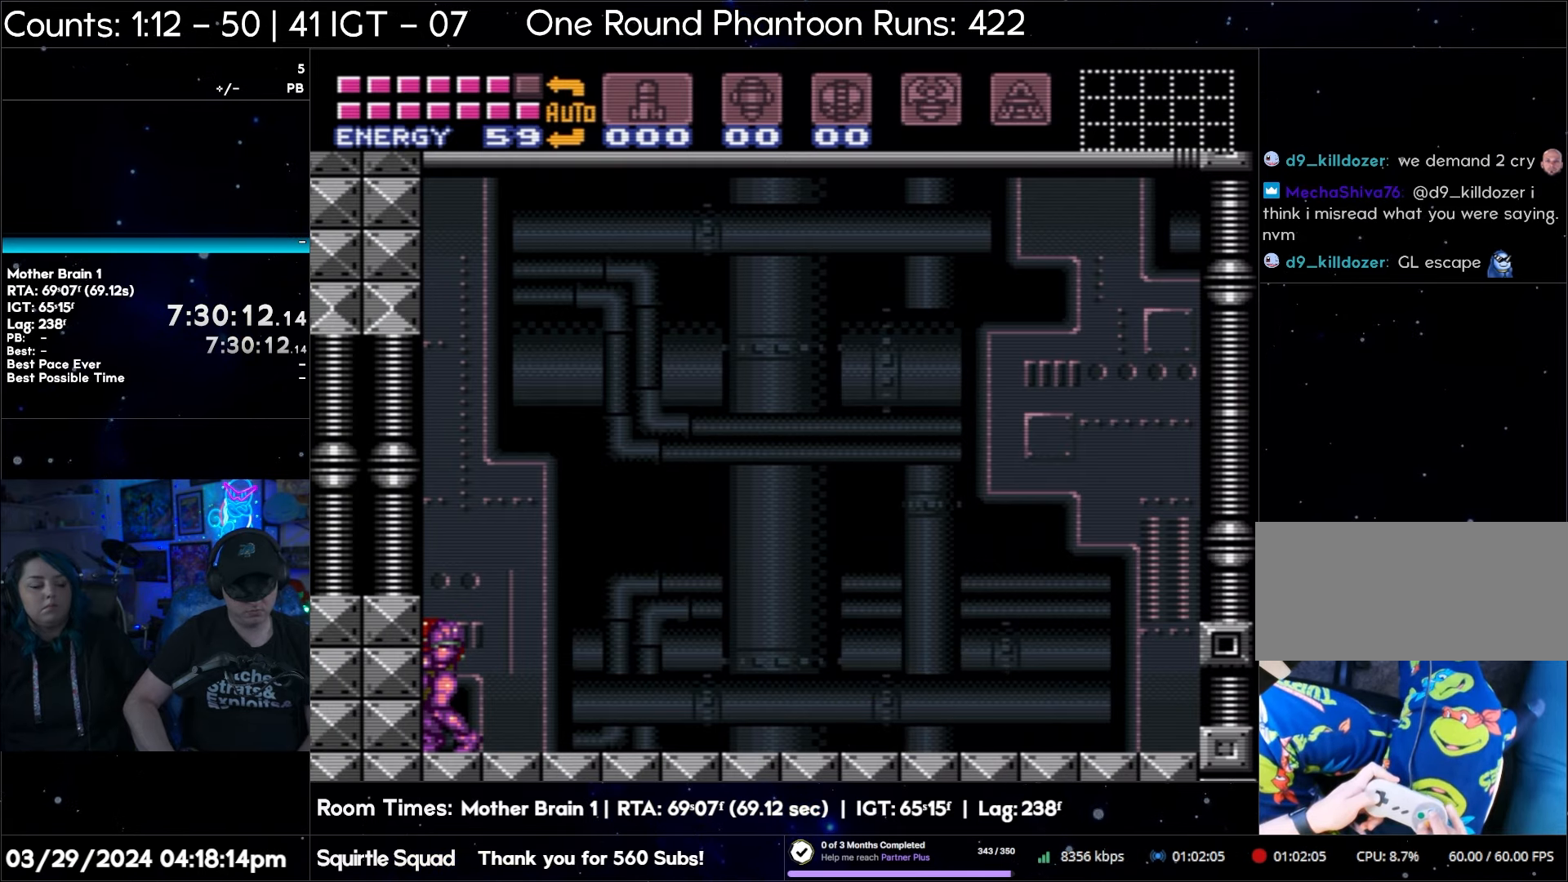
{"buttons": [], "events": [[83, "A", "up"], [83, "DPAD_LEFT", "up"], [83, "L1", "up"]]}
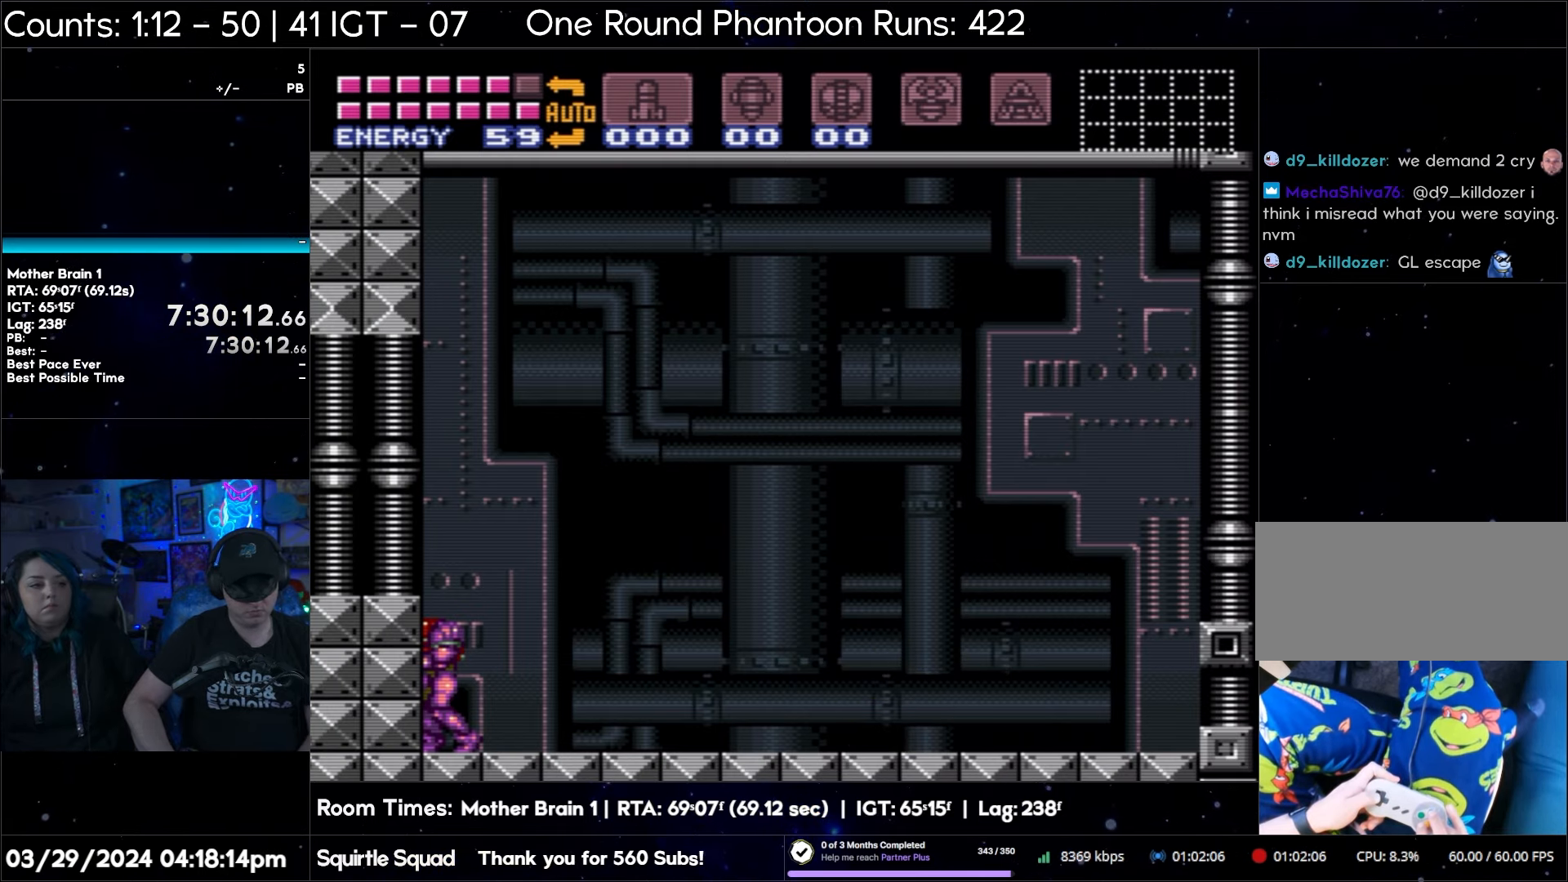
{"buttons": ["A", "L1", "DPAD_LEFT"], "events": [[67, "A", "down"], [67, "DPAD_LEFT", "down"], [67, "L1", "down"]]}
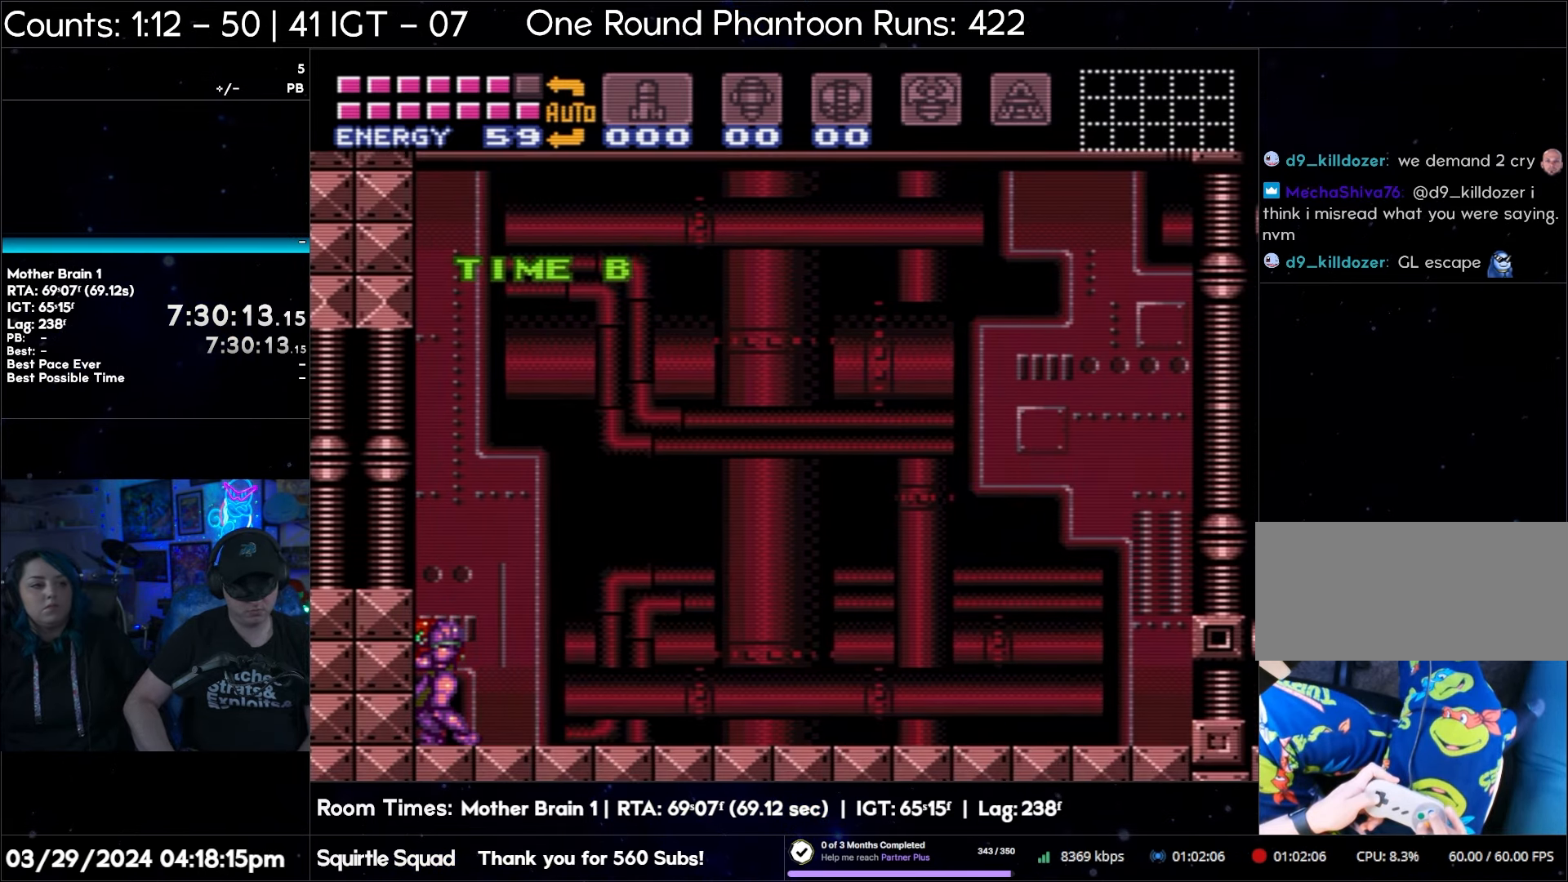
{"buttons": ["A", "L1", "DPAD_LEFT"], "events": []}
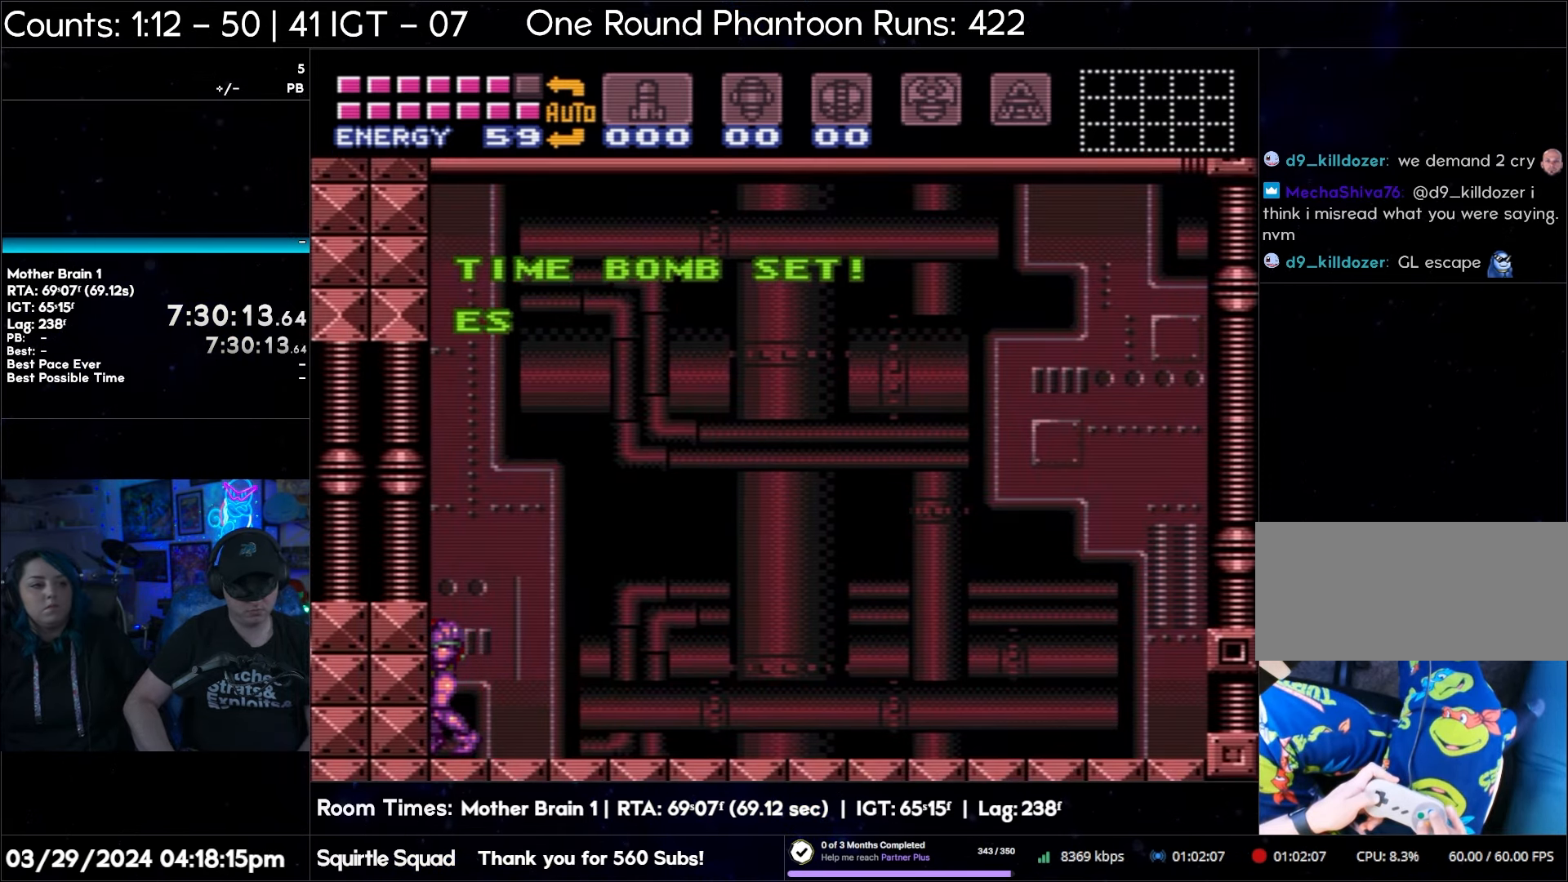
{"buttons": ["A", "B", "L1", "DPAD_LEFT"], "events": [[383, "B", "down"]]}